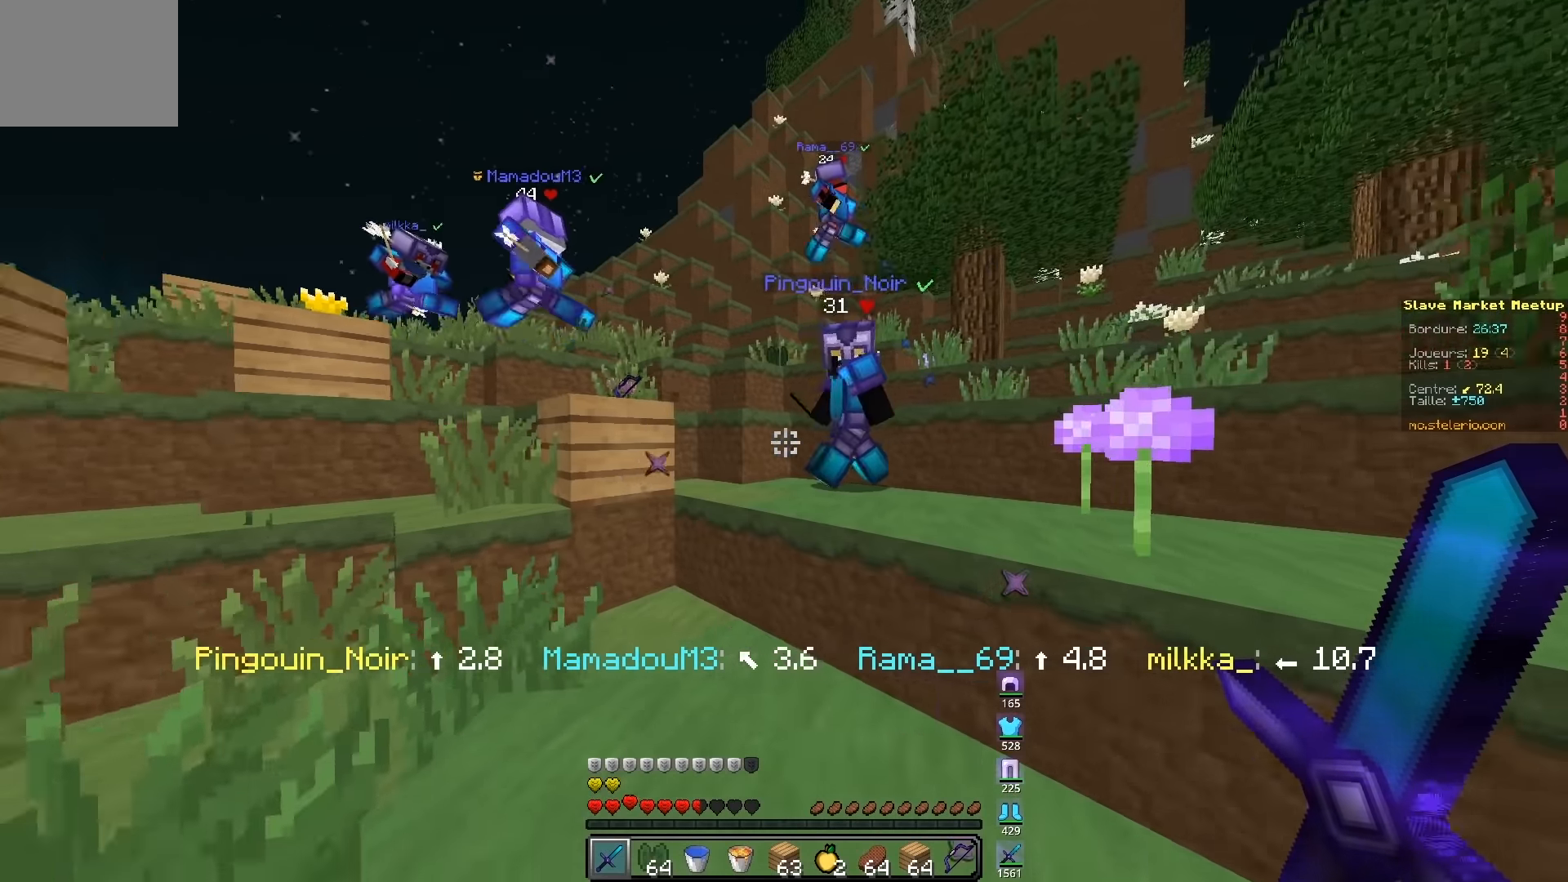
Gameplay with keyboard; each line is a JSON object with the keys held at the frame after it. "events" lists presses ("down") and releases ("up") of "d", "q", "s" and "z" between this image and that frame as [ms after this image, input, new state], when the widget could be followed in between. No other keys are recorded. Mouse input is not recorded.
{"keys": ["d"], "events": [[100, "z", "down"], [400, "q", "up"], [400, "z", "up"], [433, "d", "down"]]}
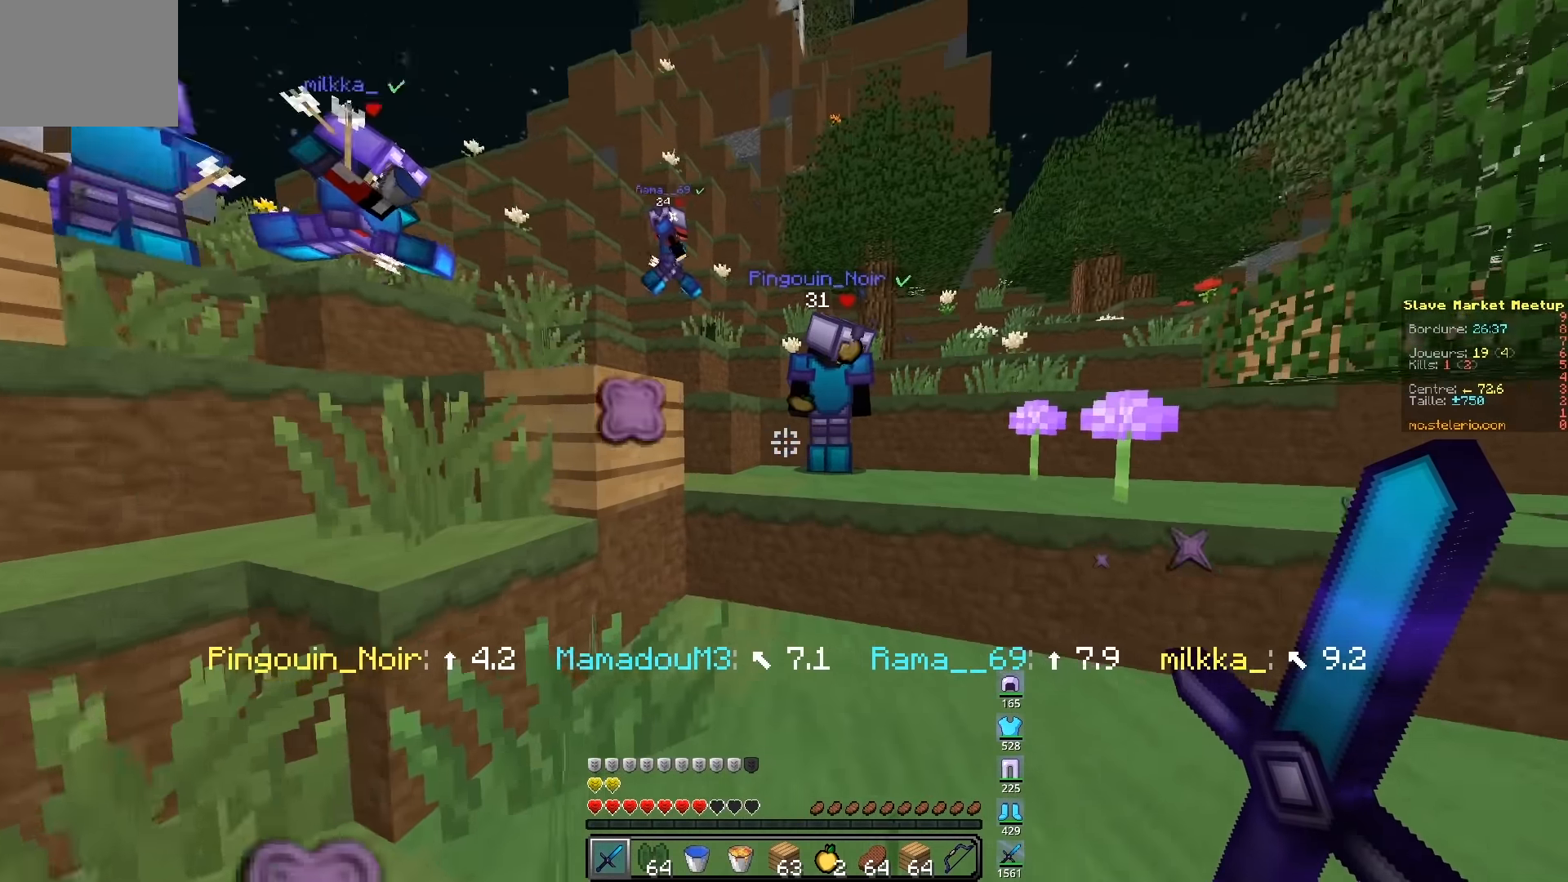
{"keys": [], "events": [[183, "z", "down"], [366, "d", "up"], [483, "z", "up"]]}
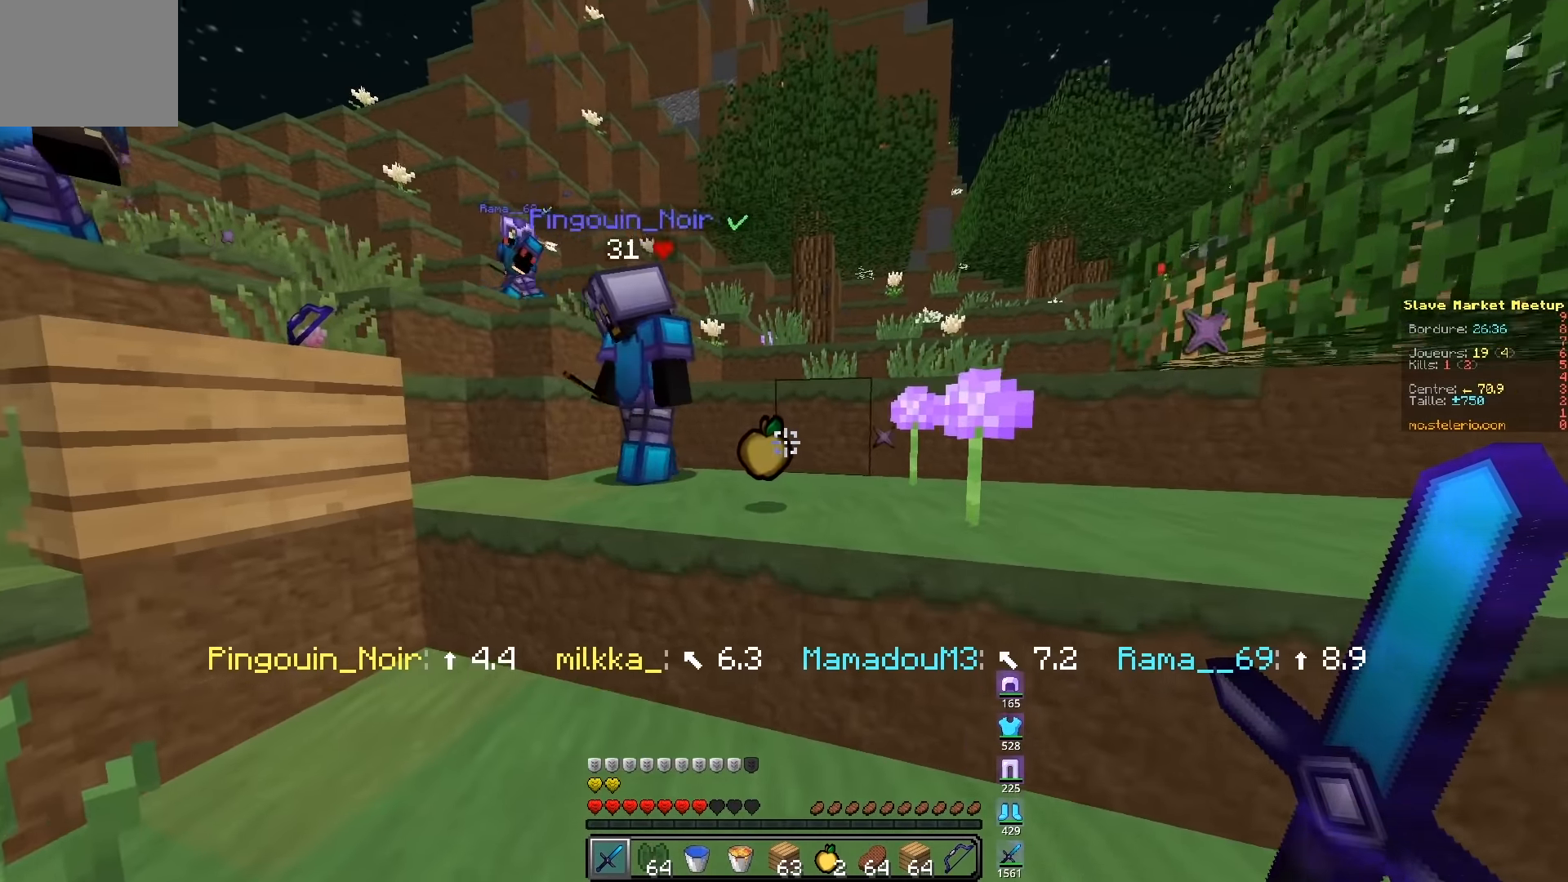
{"keys": ["d", "q"], "events": [[150, "z", "down"], [216, "d", "down"], [434, "z", "up"], [450, "q", "down"]]}
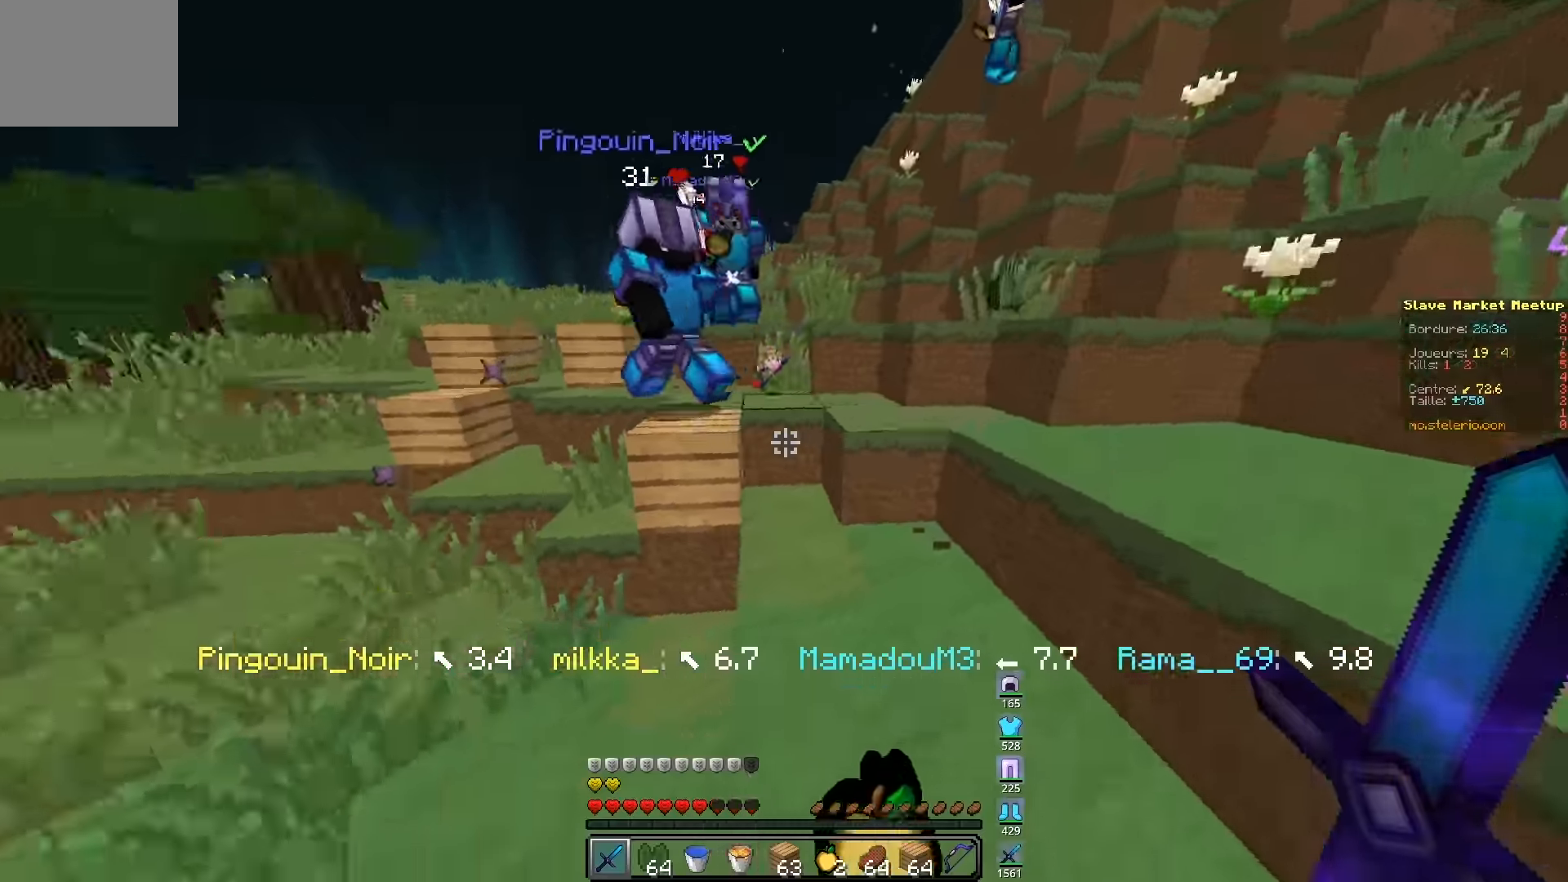
{"keys": ["d", "z"], "events": [[34, "d", "up"], [34, "z", "down"], [84, "d", "down"], [167, "q", "up"]]}
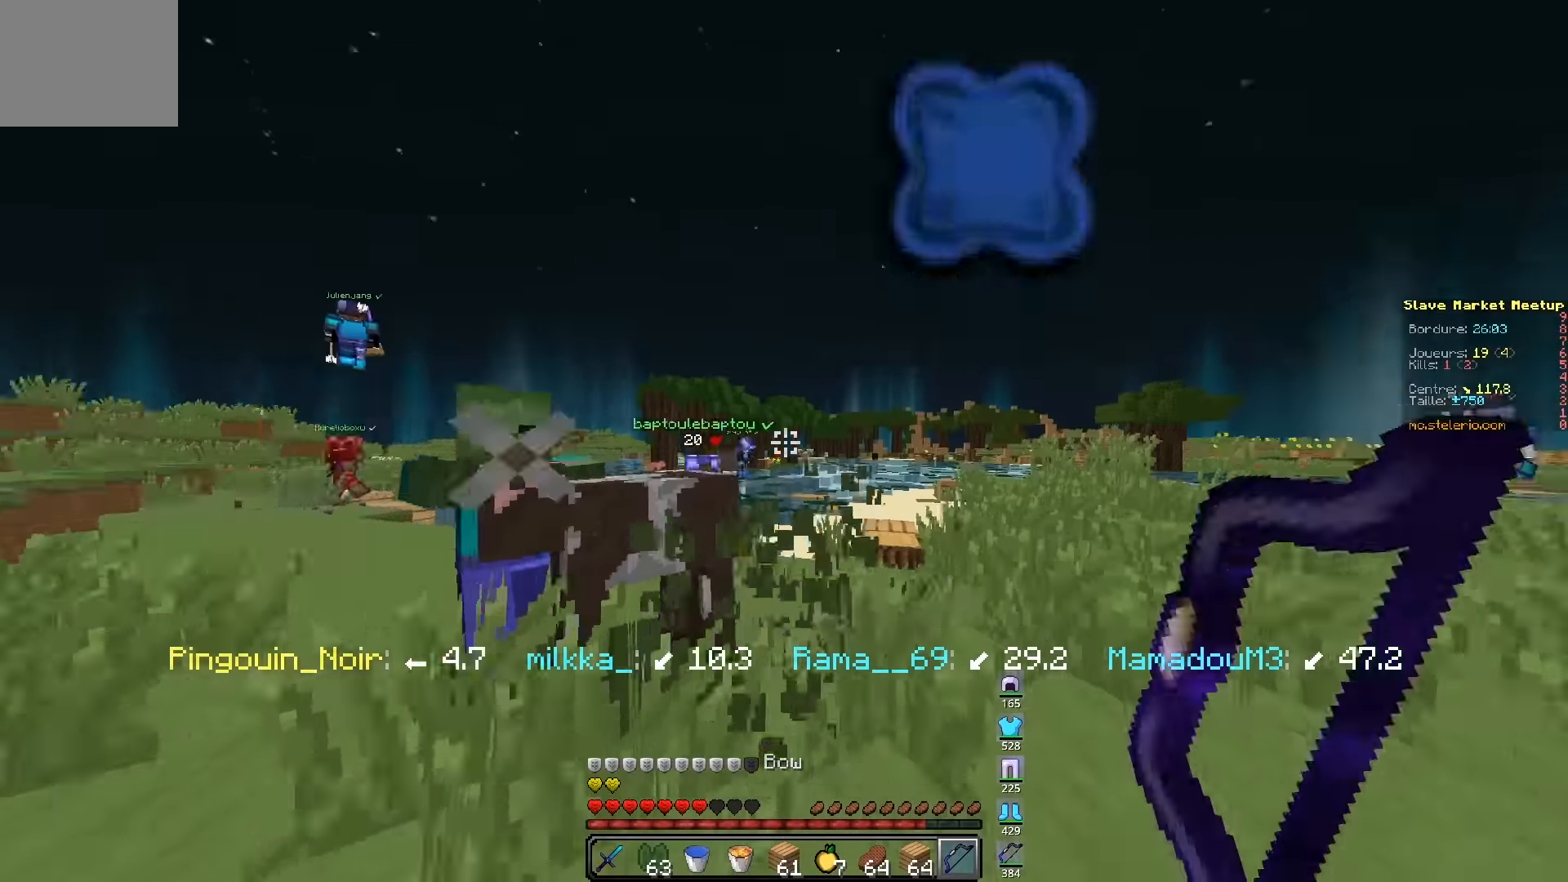
{"keys": ["d", "q", "z"], "events": [[450, "q", "down"]]}
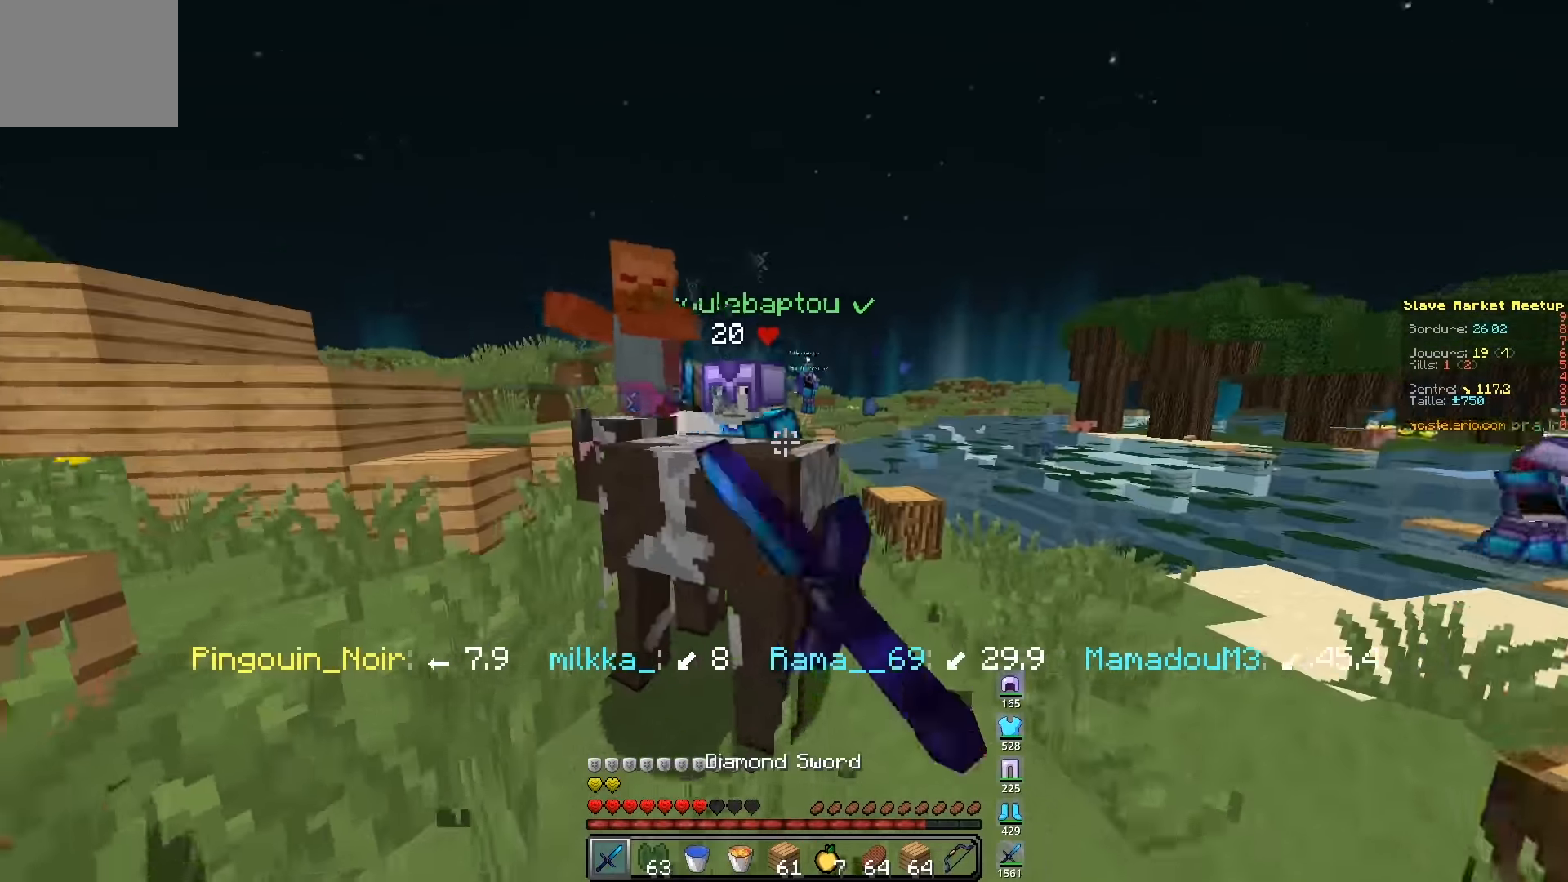
{"keys": ["q", "z"], "events": [[34, "d", "up"]]}
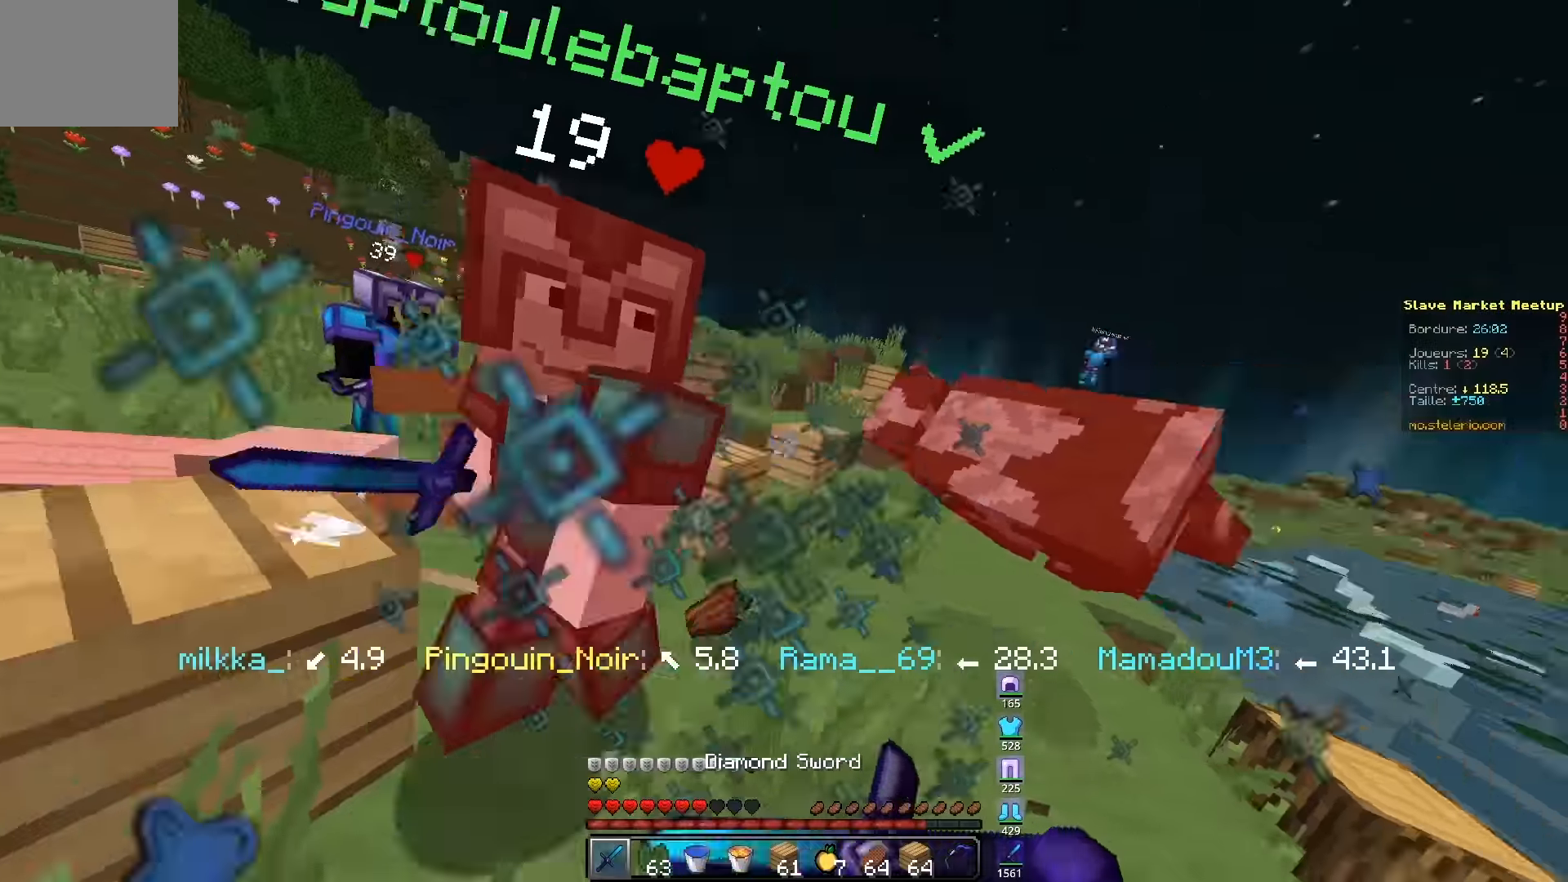
{"keys": ["z"], "events": [[417, "q", "up"]]}
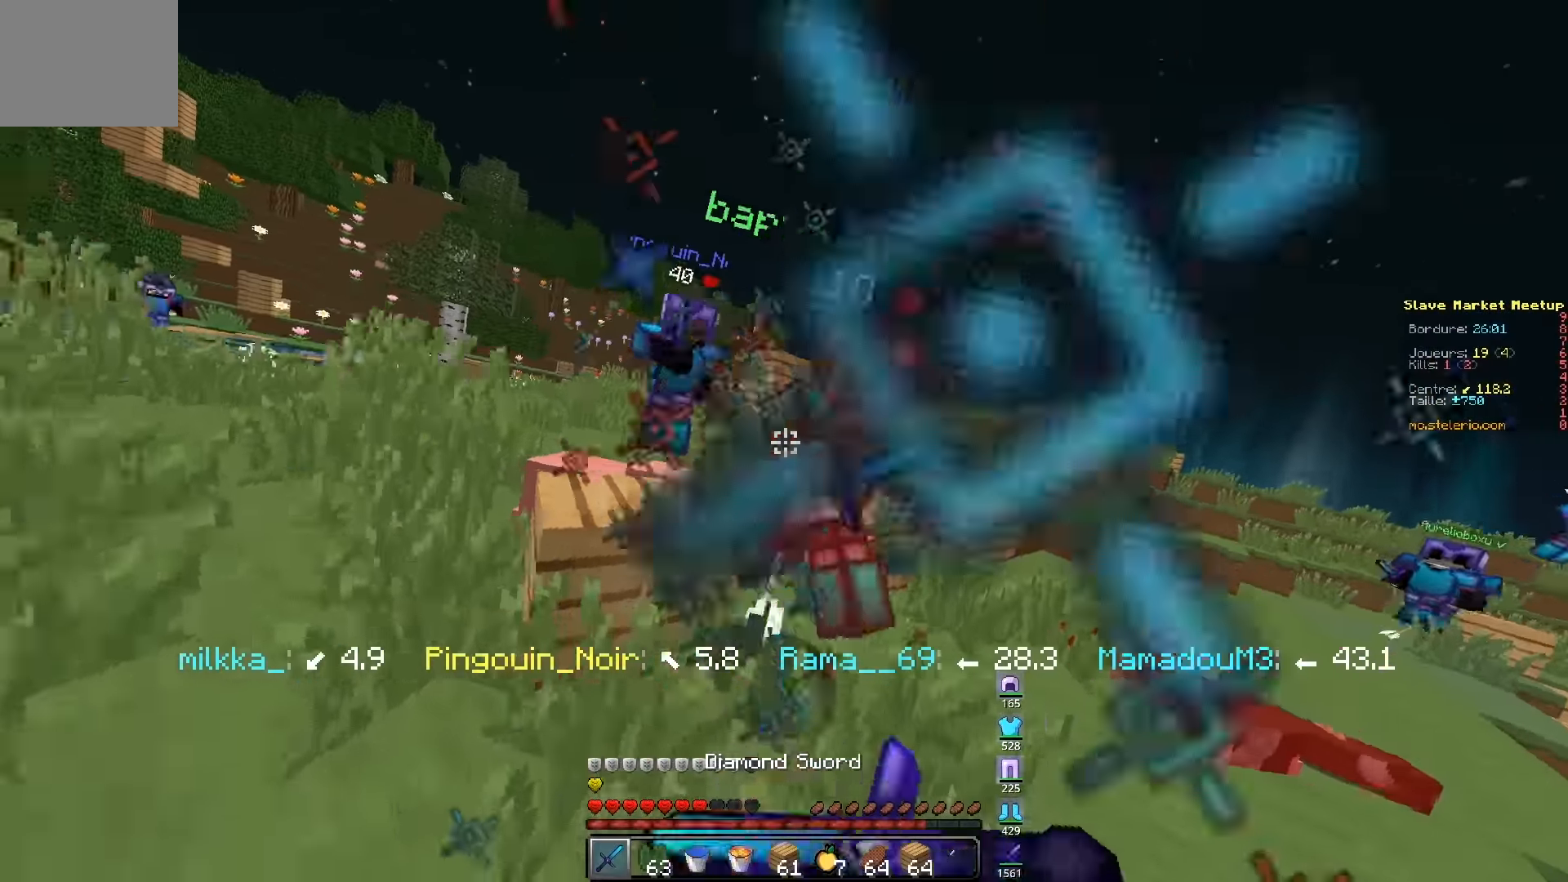
{"keys": ["q", "z"], "events": [[150, "q", "down"]]}
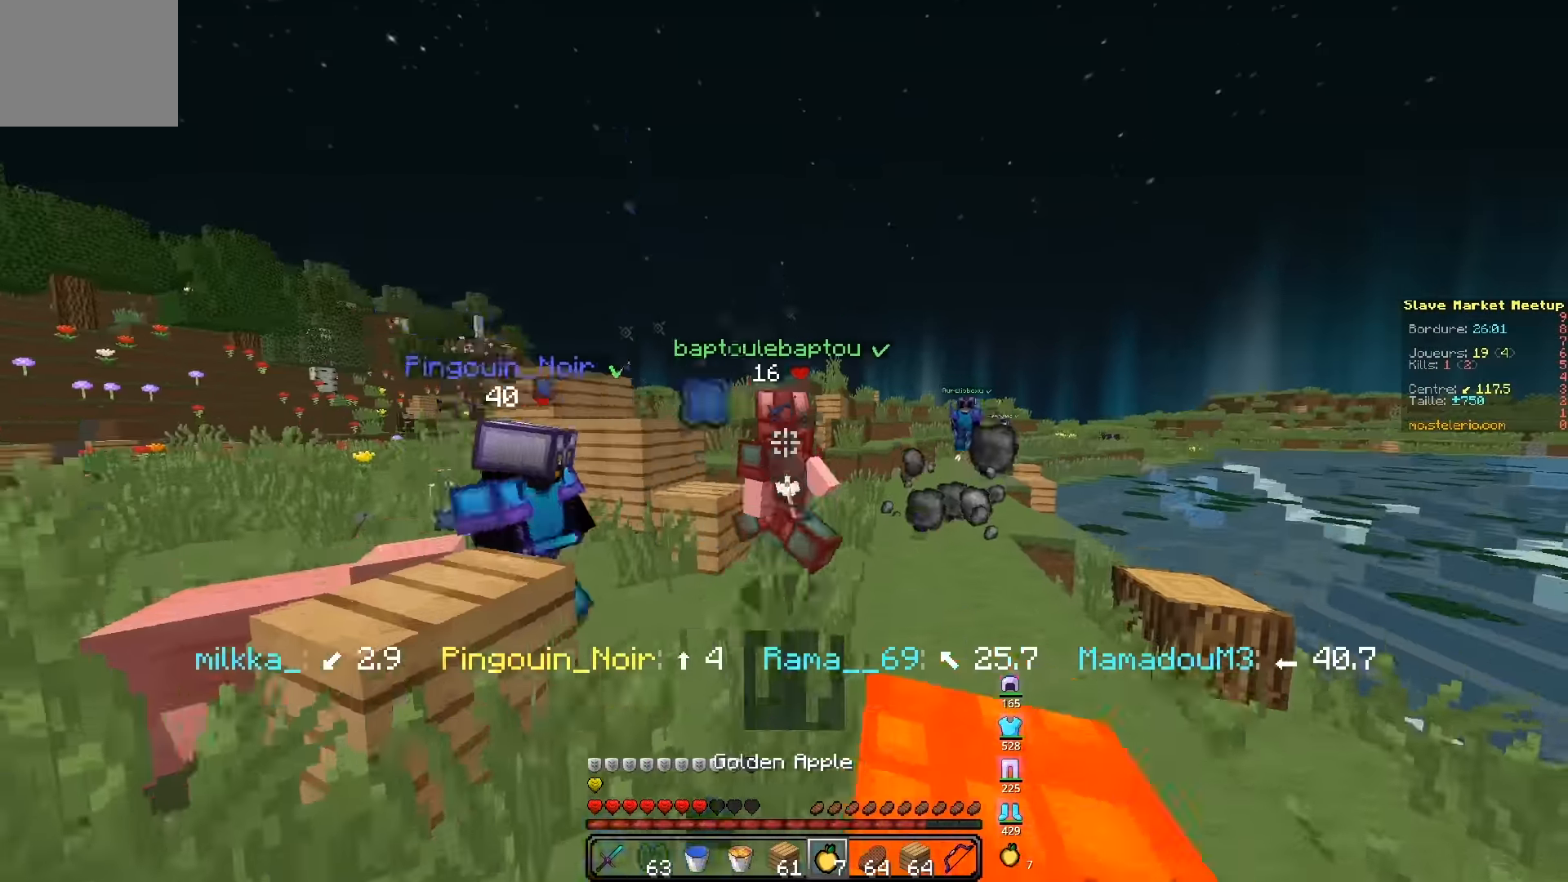
{"keys": ["d", "q", "s"], "events": [[250, "z", "up"], [334, "s", "down"], [433, "d", "down"]]}
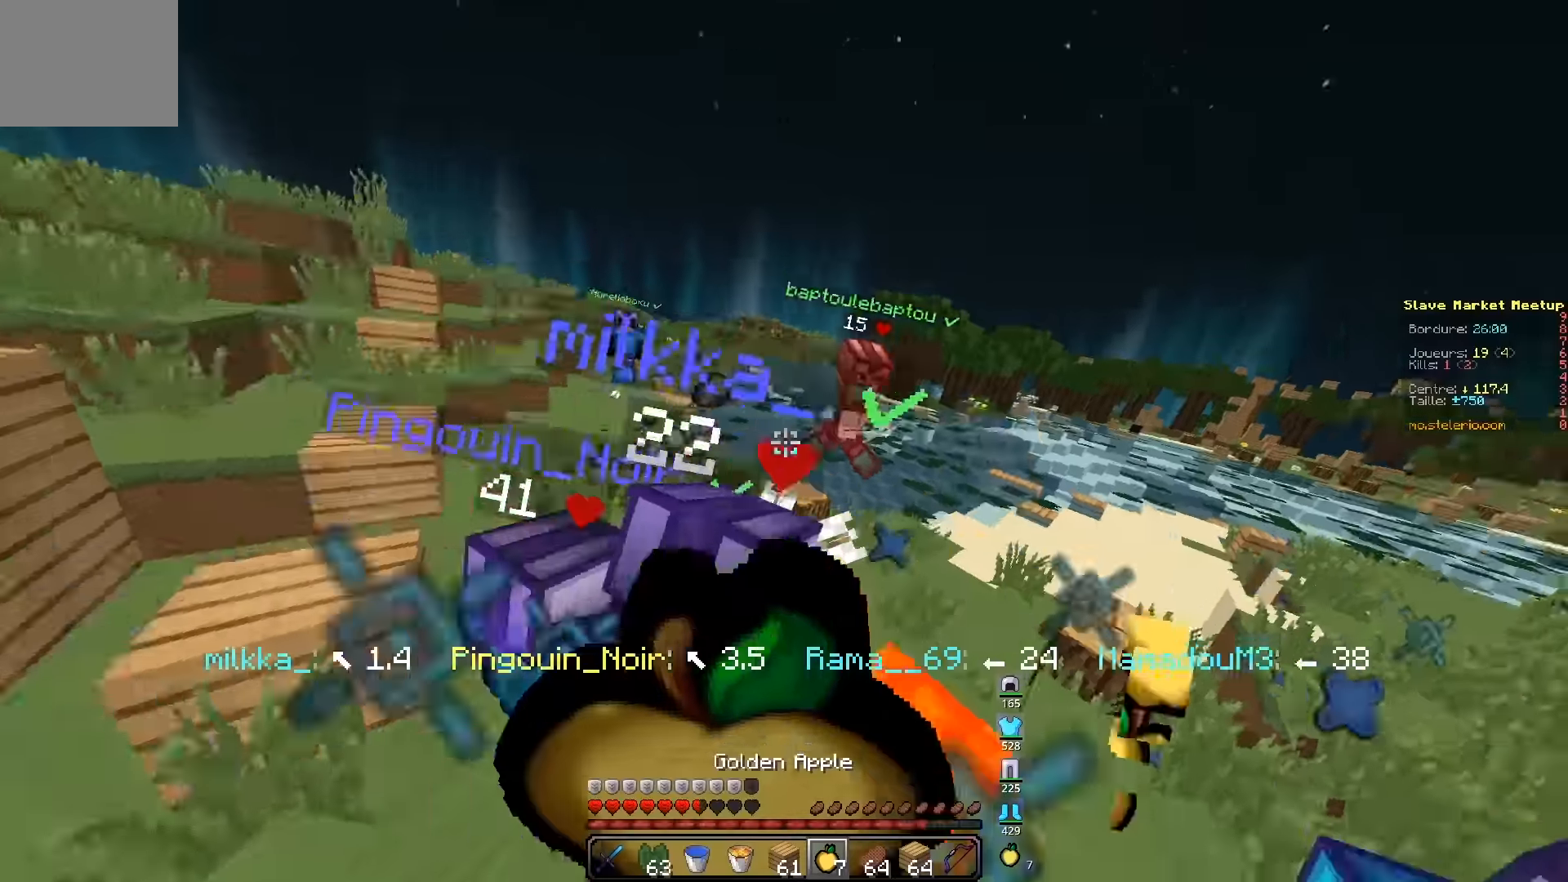
{"keys": ["d", "z"], "events": [[16, "q", "up"], [400, "s", "up"], [433, "z", "down"]]}
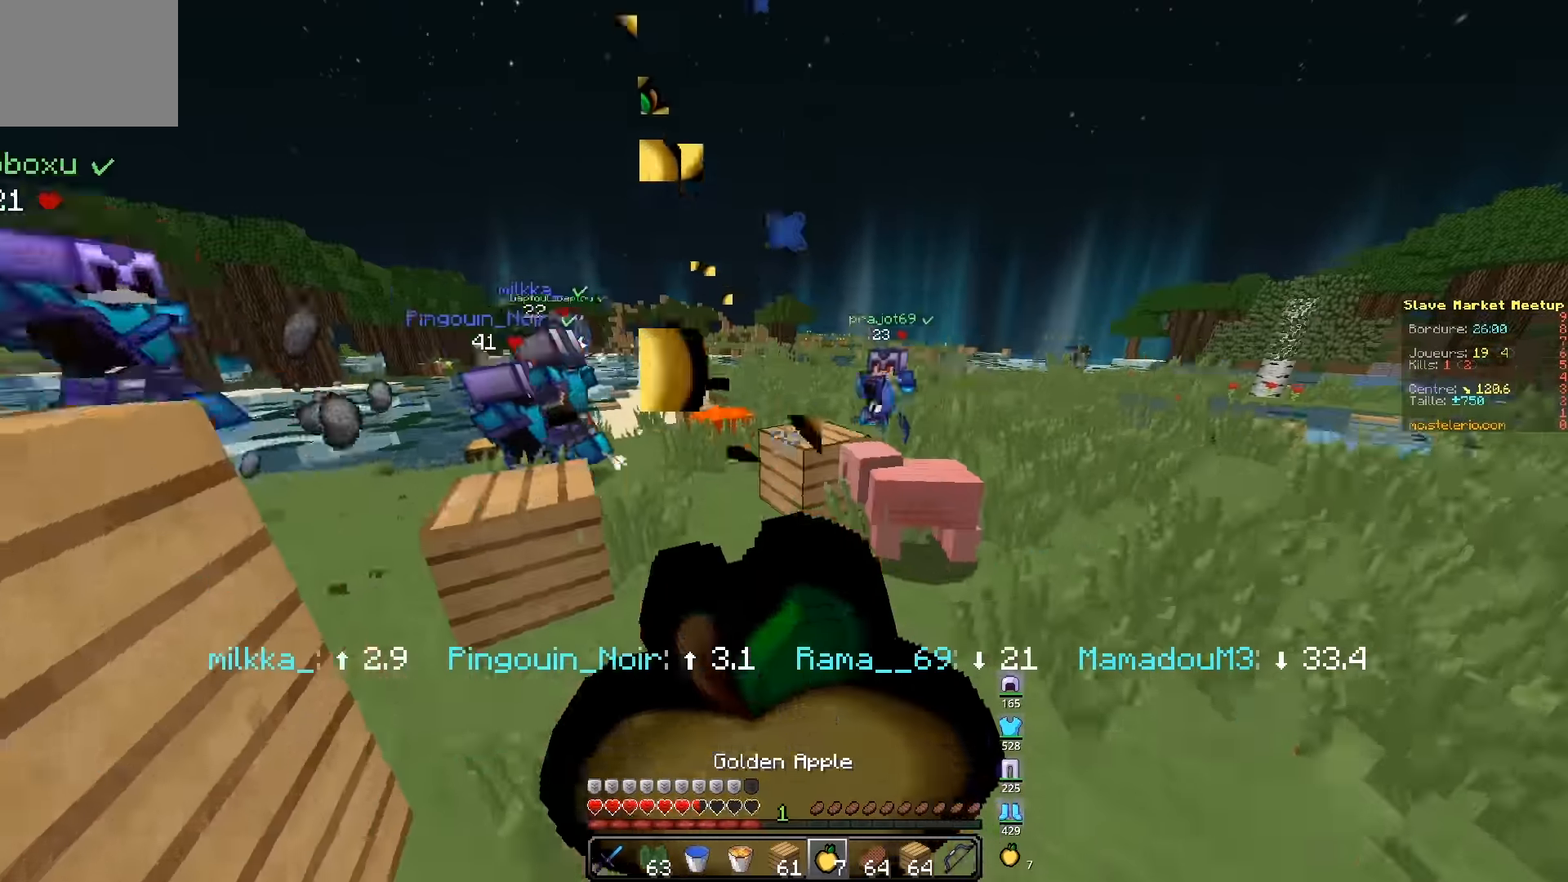
{"keys": ["d", "z"], "events": []}
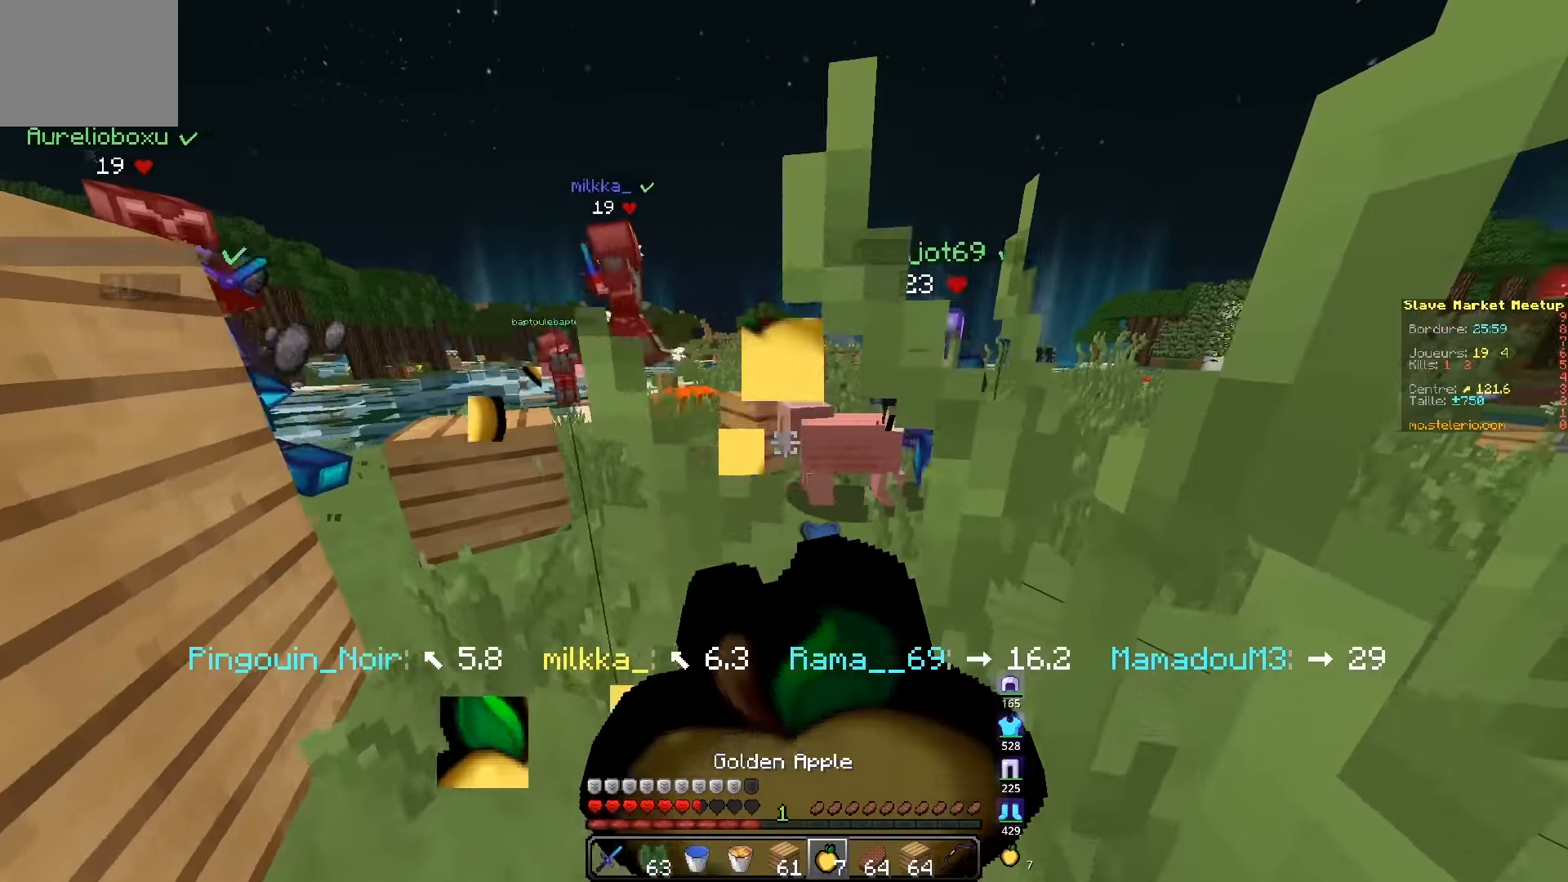
{"keys": ["d", "z"], "events": []}
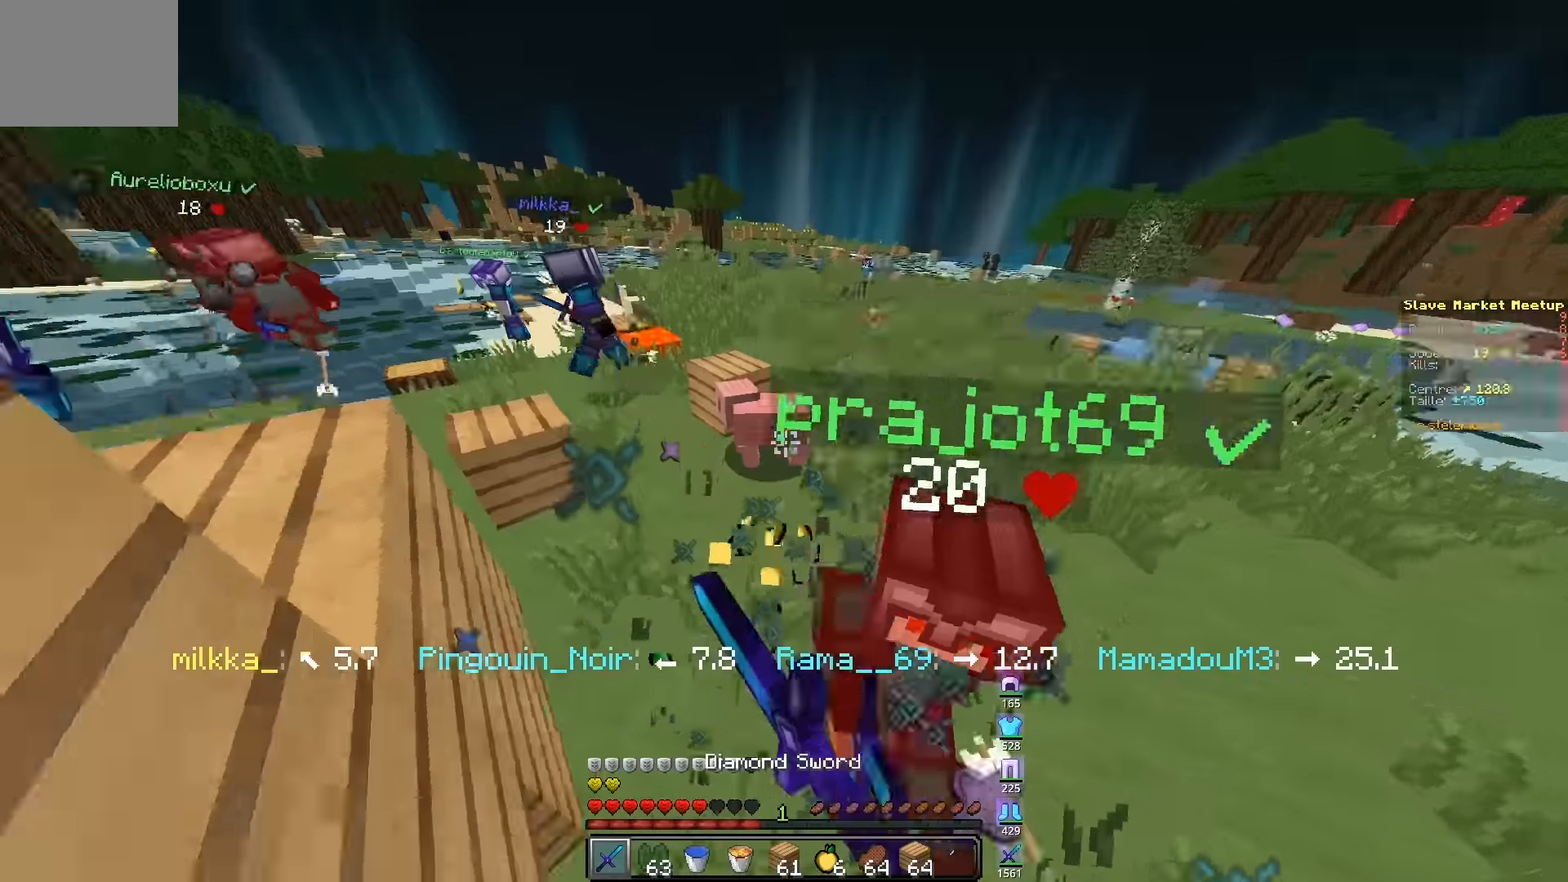
{"keys": ["z"], "events": [[383, "d", "up"]]}
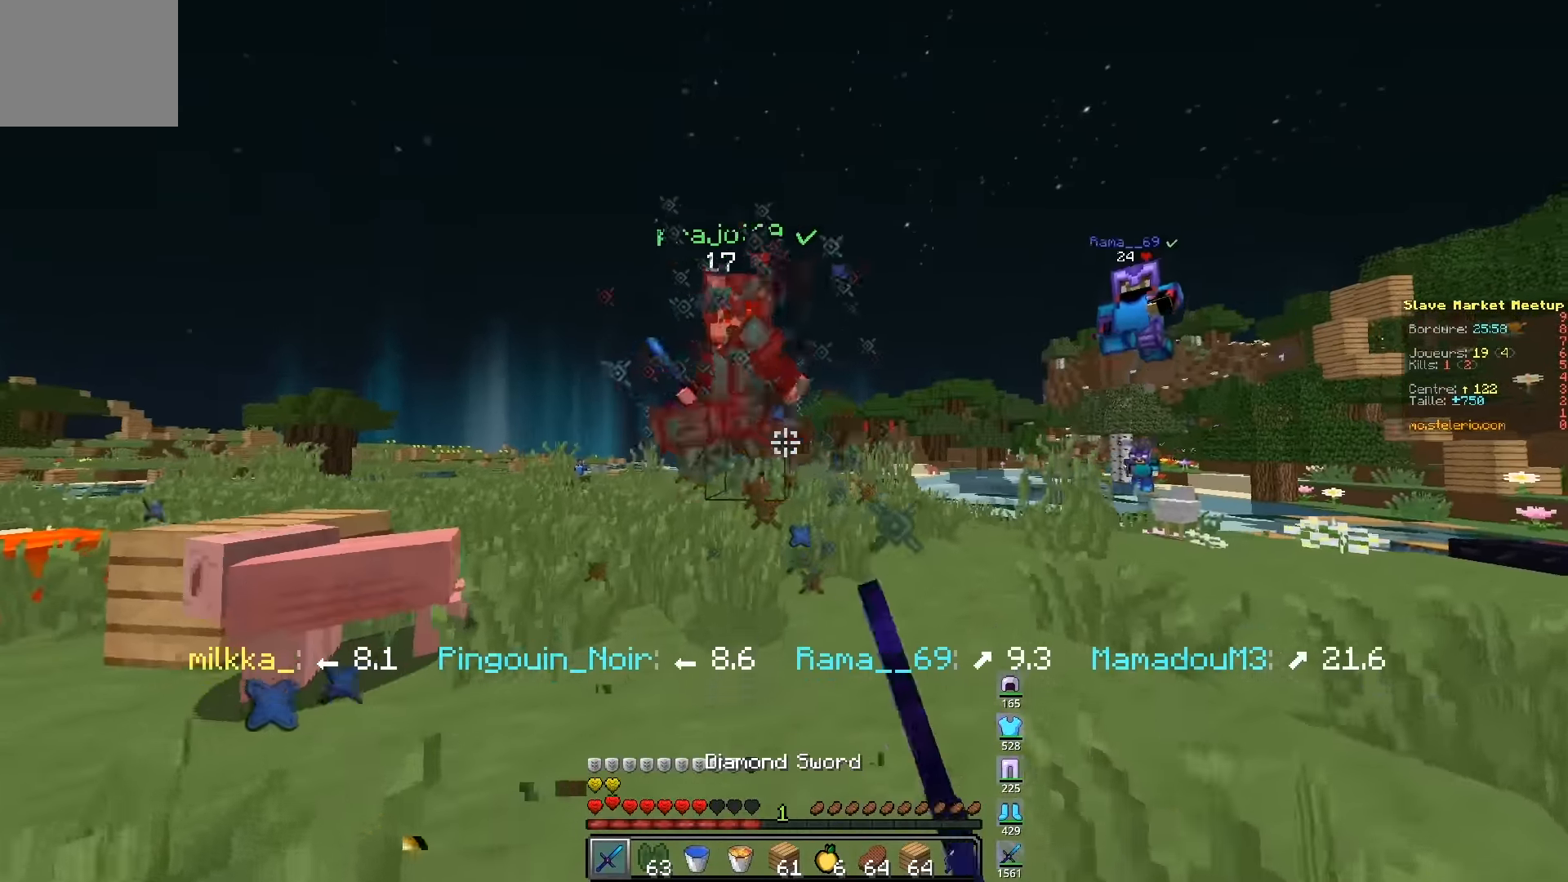
{"keys": ["z"], "events": []}
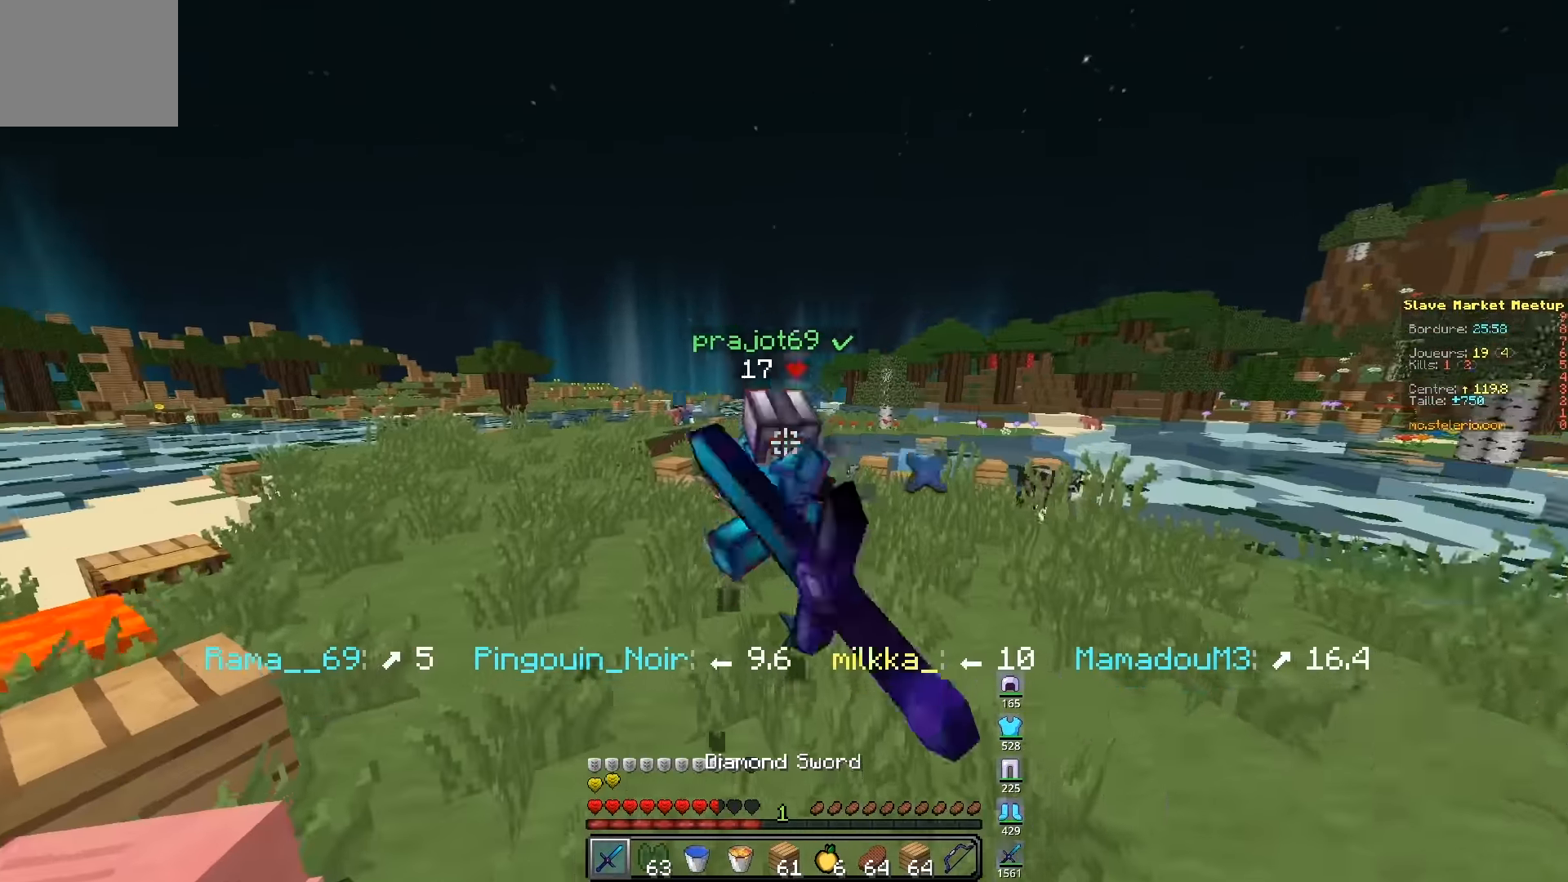
{"keys": ["q", "z"], "events": [[416, "q", "down"]]}
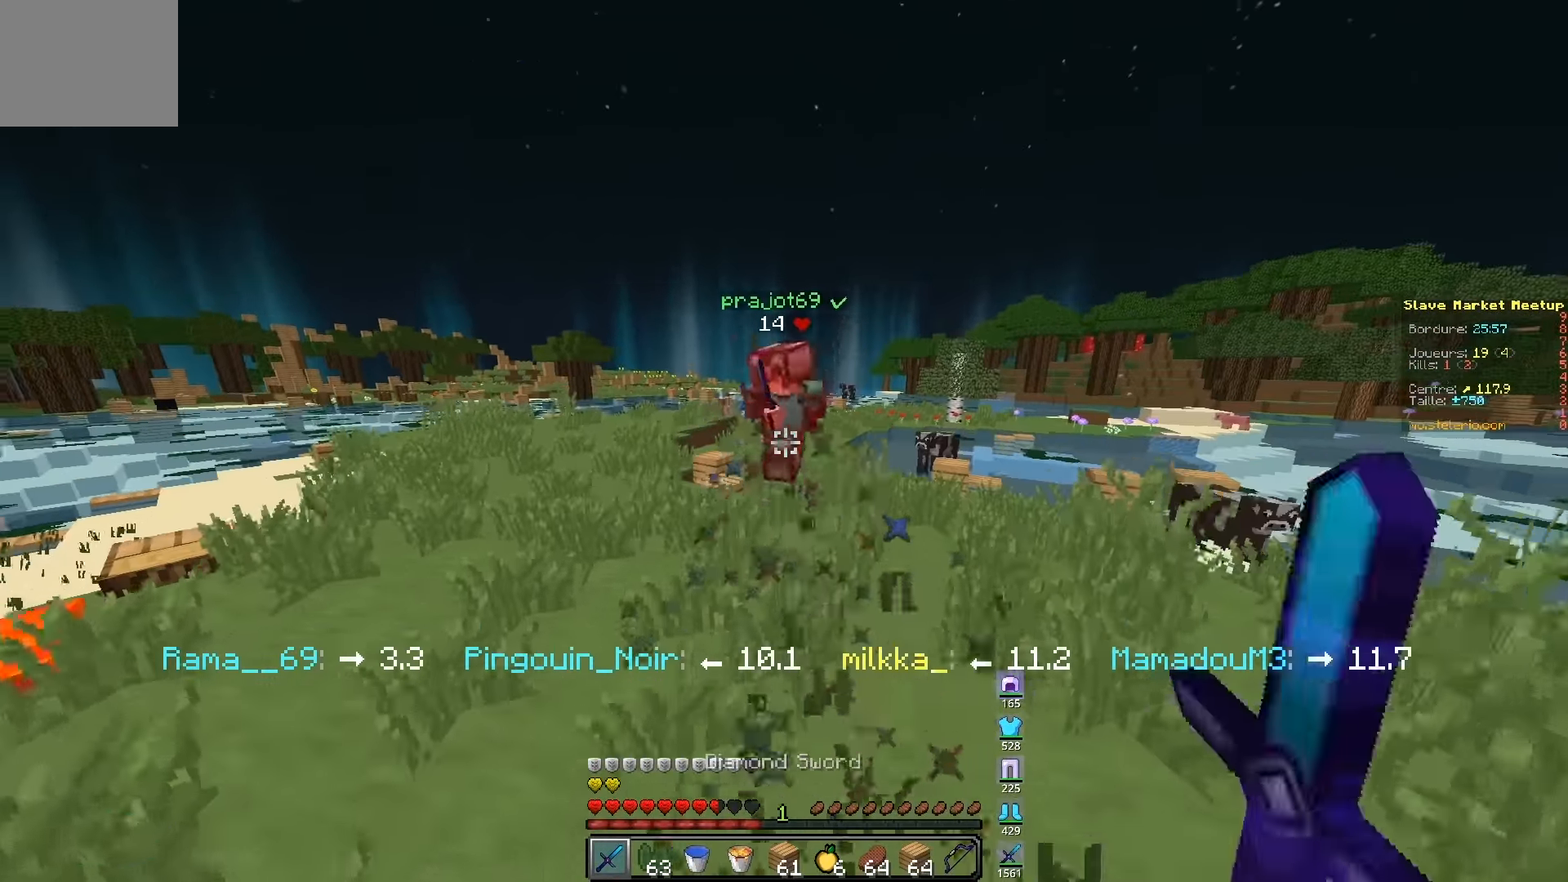
{"keys": ["q", "z"], "events": [[116, "q", "up"], [500, "q", "down"]]}
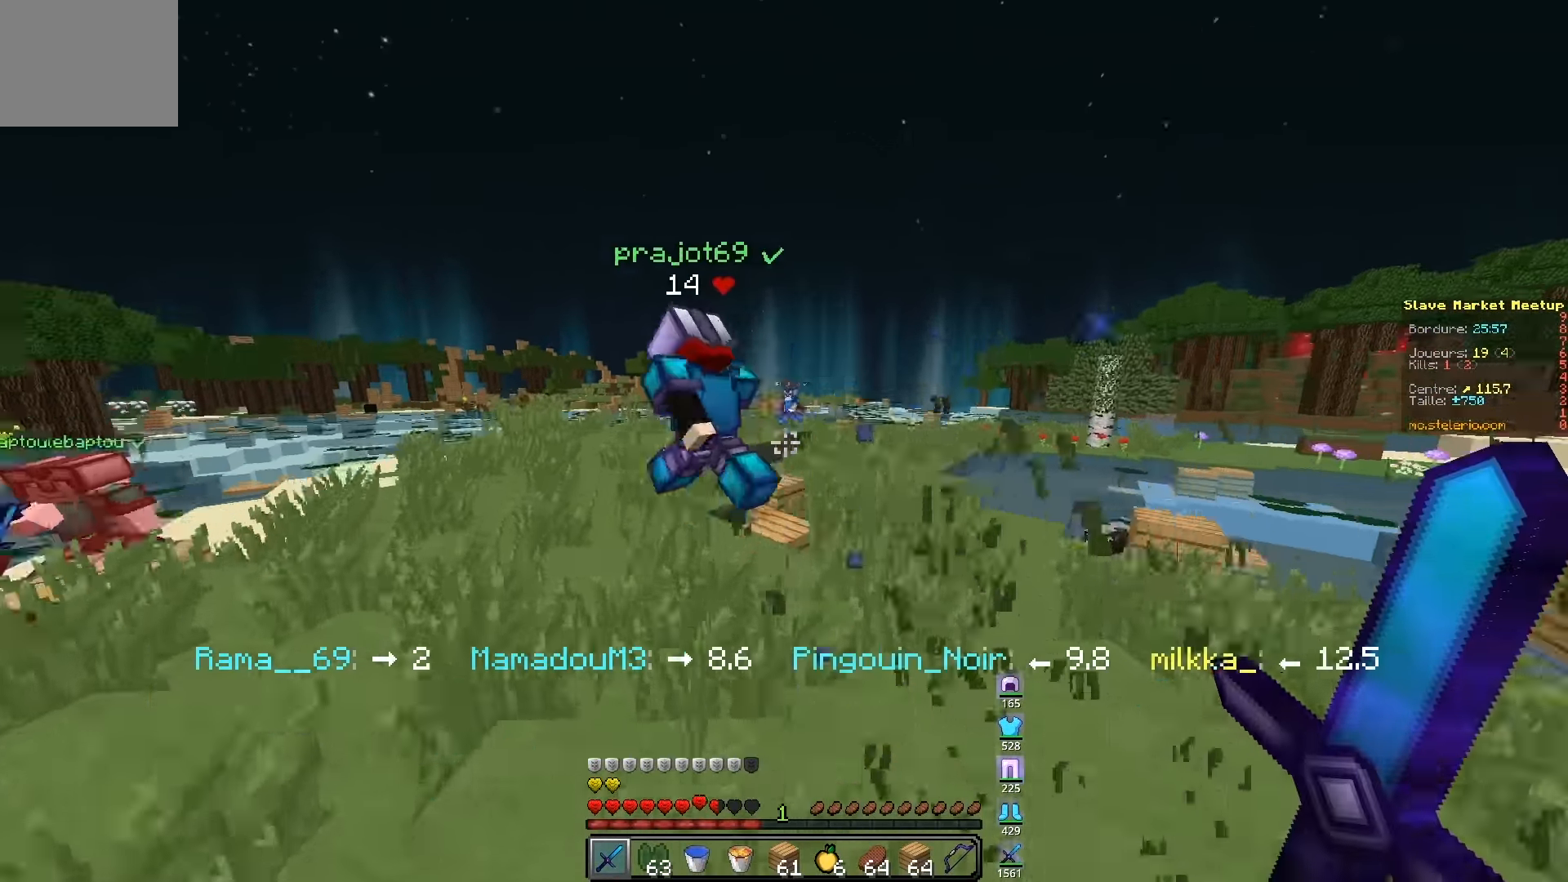
{"keys": ["z"], "events": [[383, "q", "up"]]}
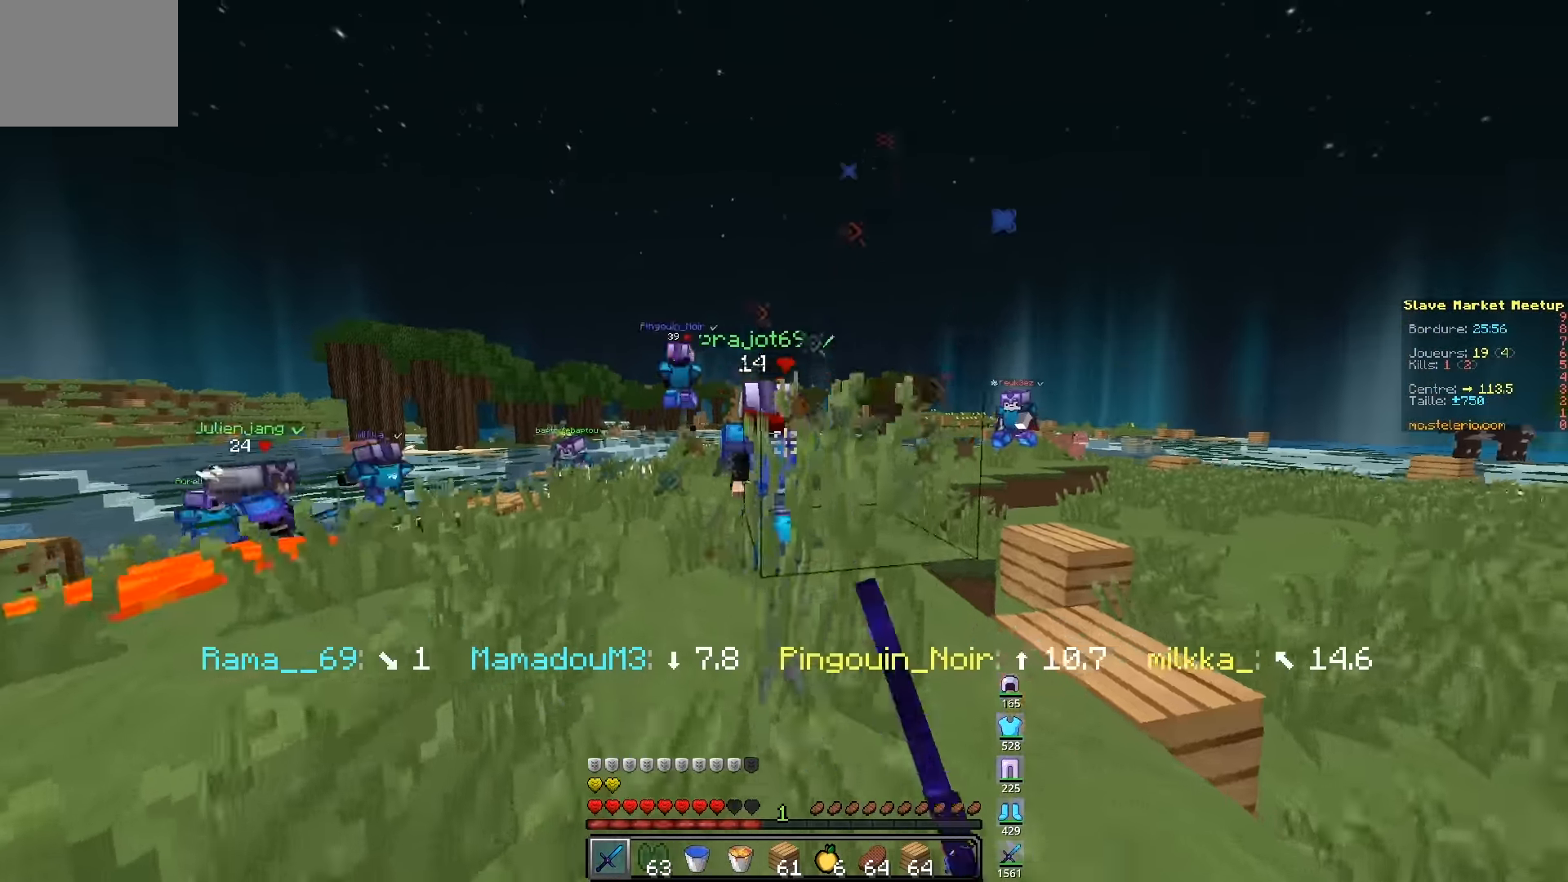
{"keys": ["z"], "events": []}
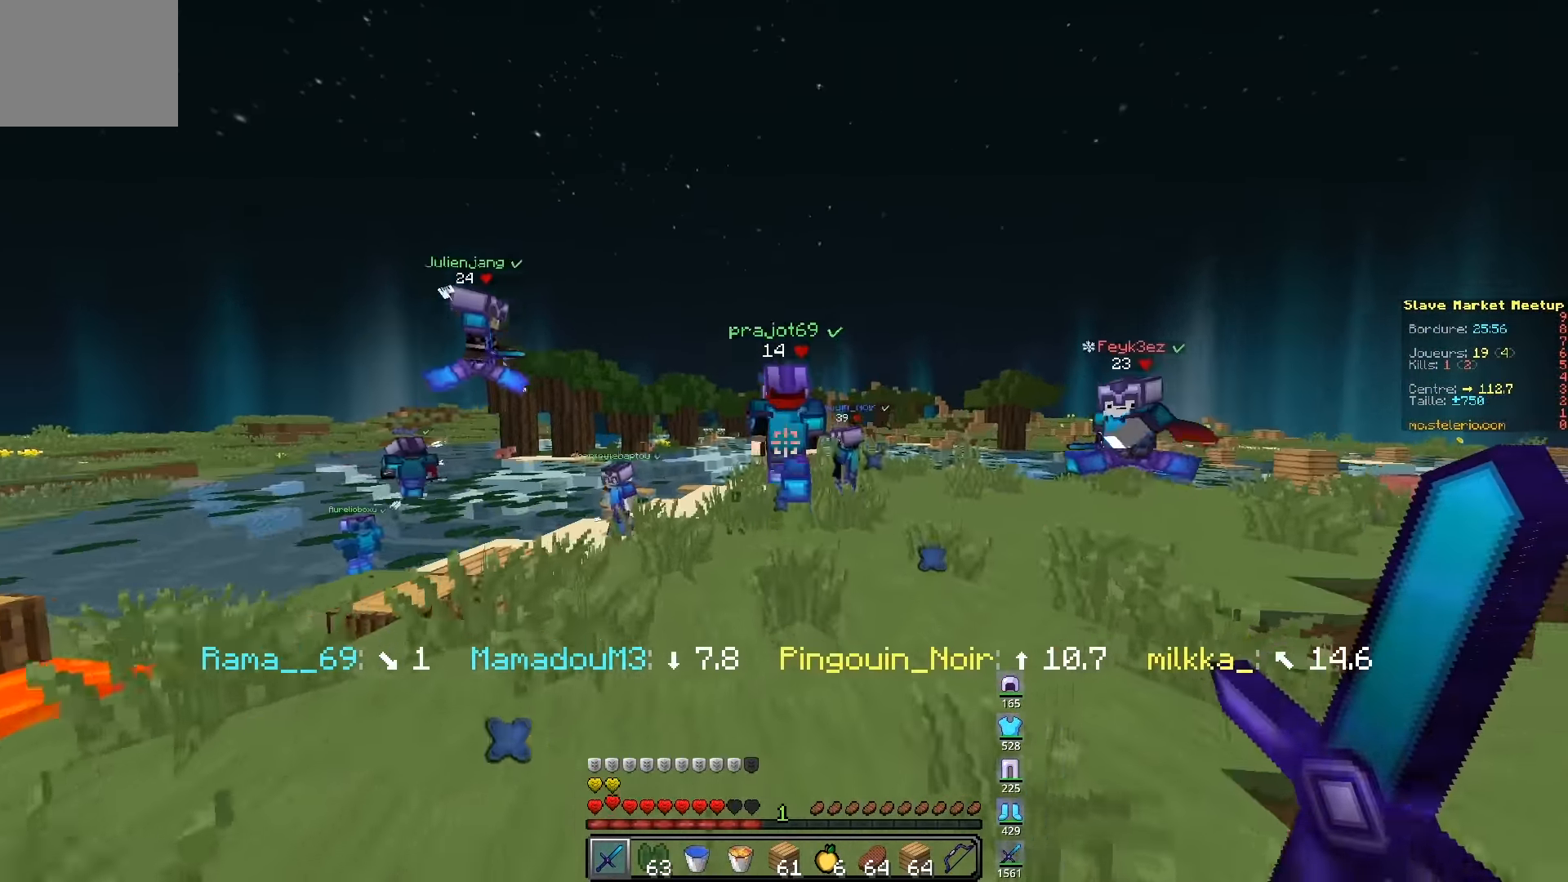
{"keys": ["z"], "events": []}
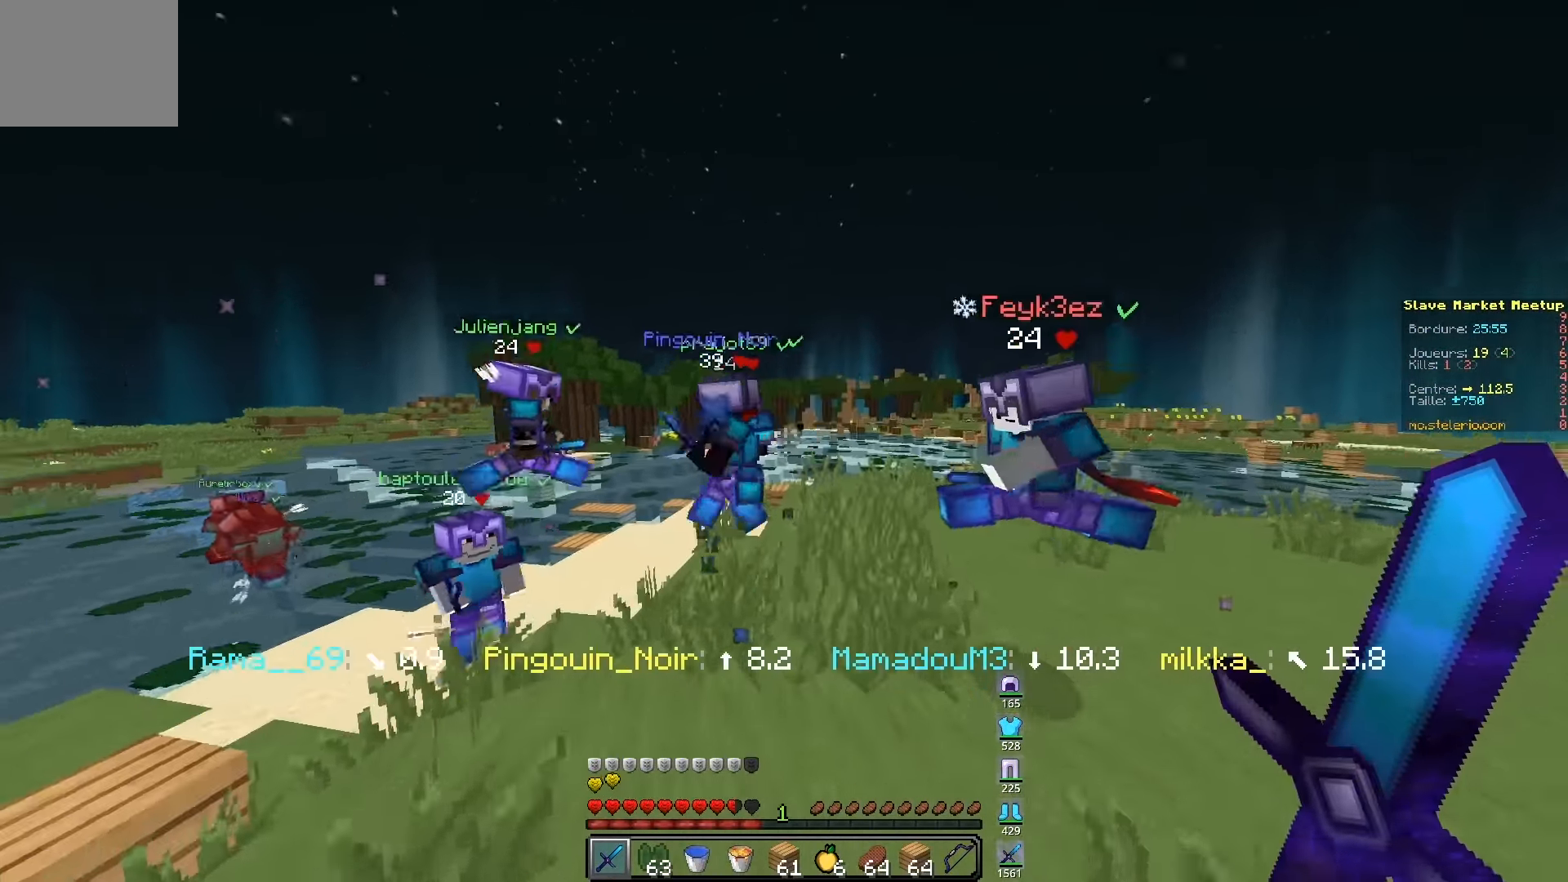
{"keys": ["z"], "events": [[100, "q", "down"], [483, "q", "up"]]}
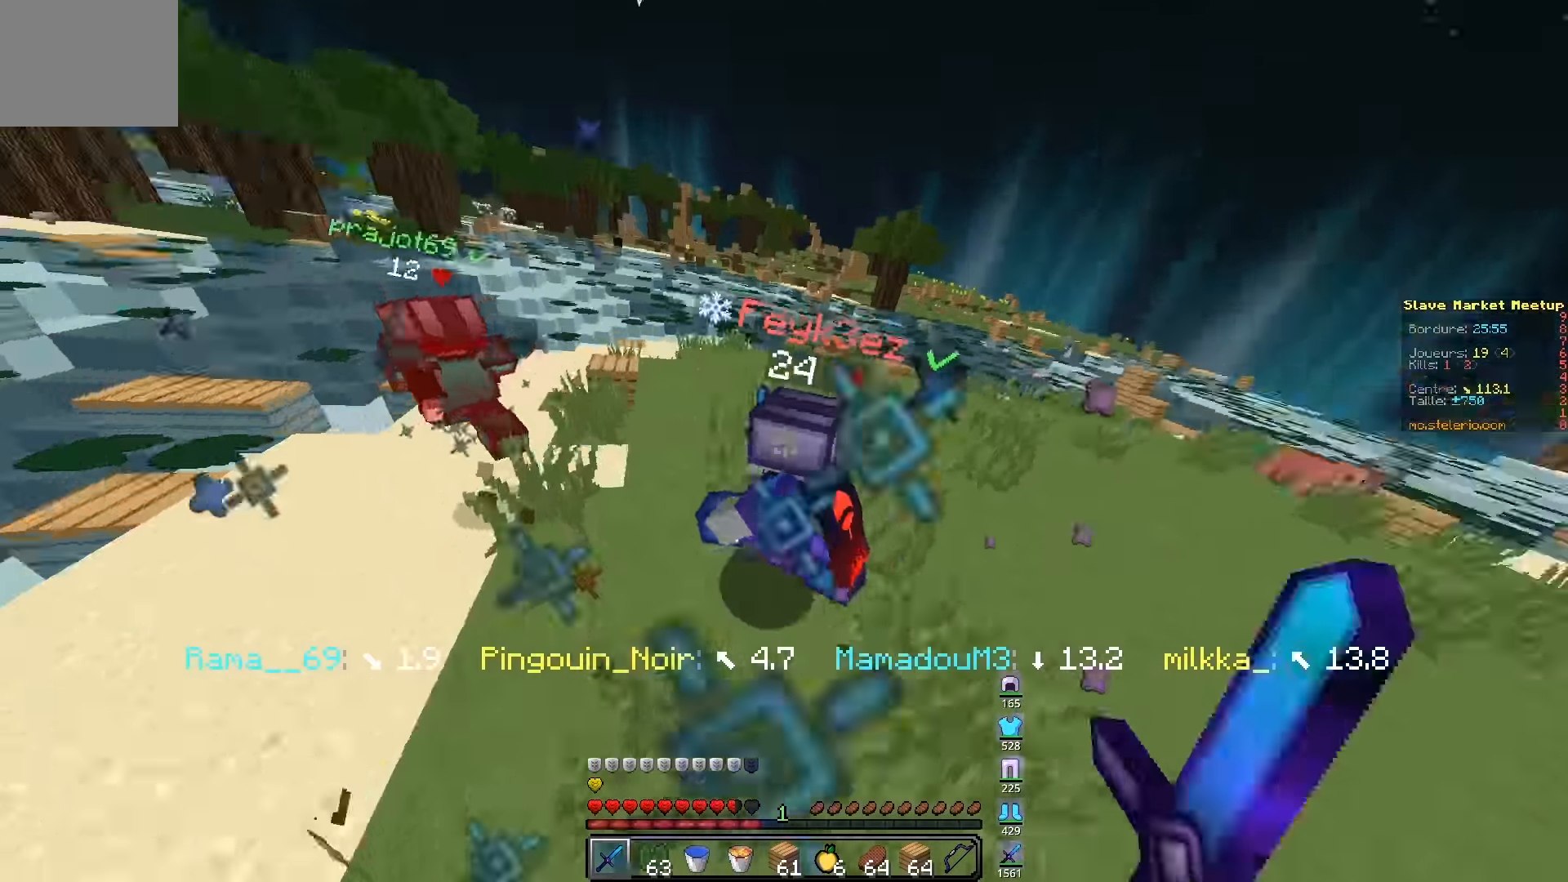
{"keys": ["z"], "events": [[133, "q", "down"], [466, "q", "up"]]}
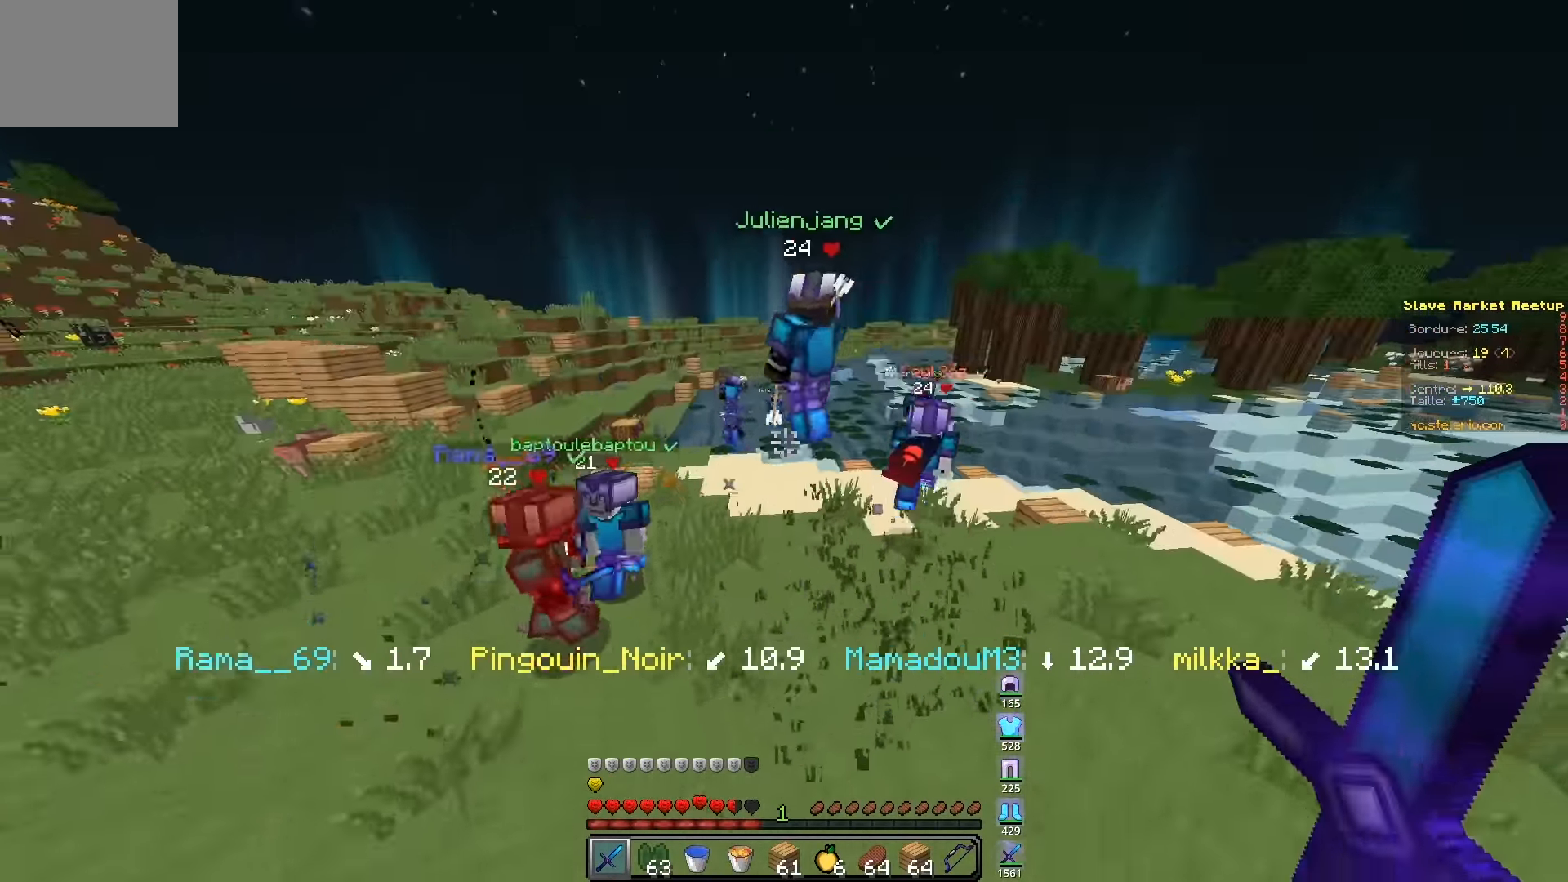
{"keys": ["q", "z"], "events": [[33, "d", "down"], [316, "q", "down"], [433, "d", "up"]]}
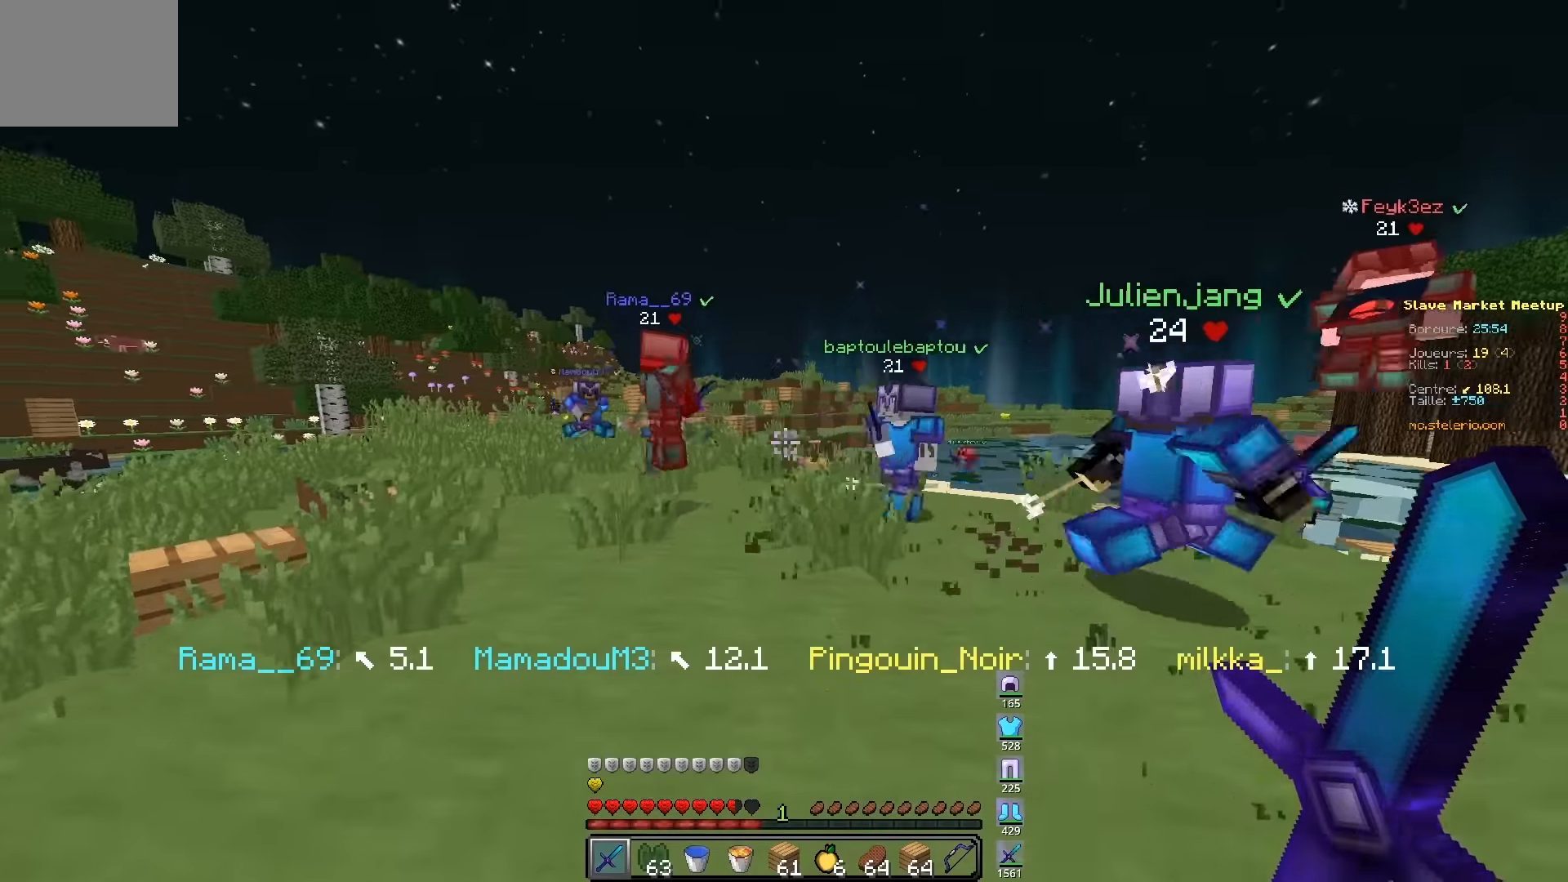
{"keys": ["d", "z"], "events": [[133, "d", "down"], [183, "q", "up"]]}
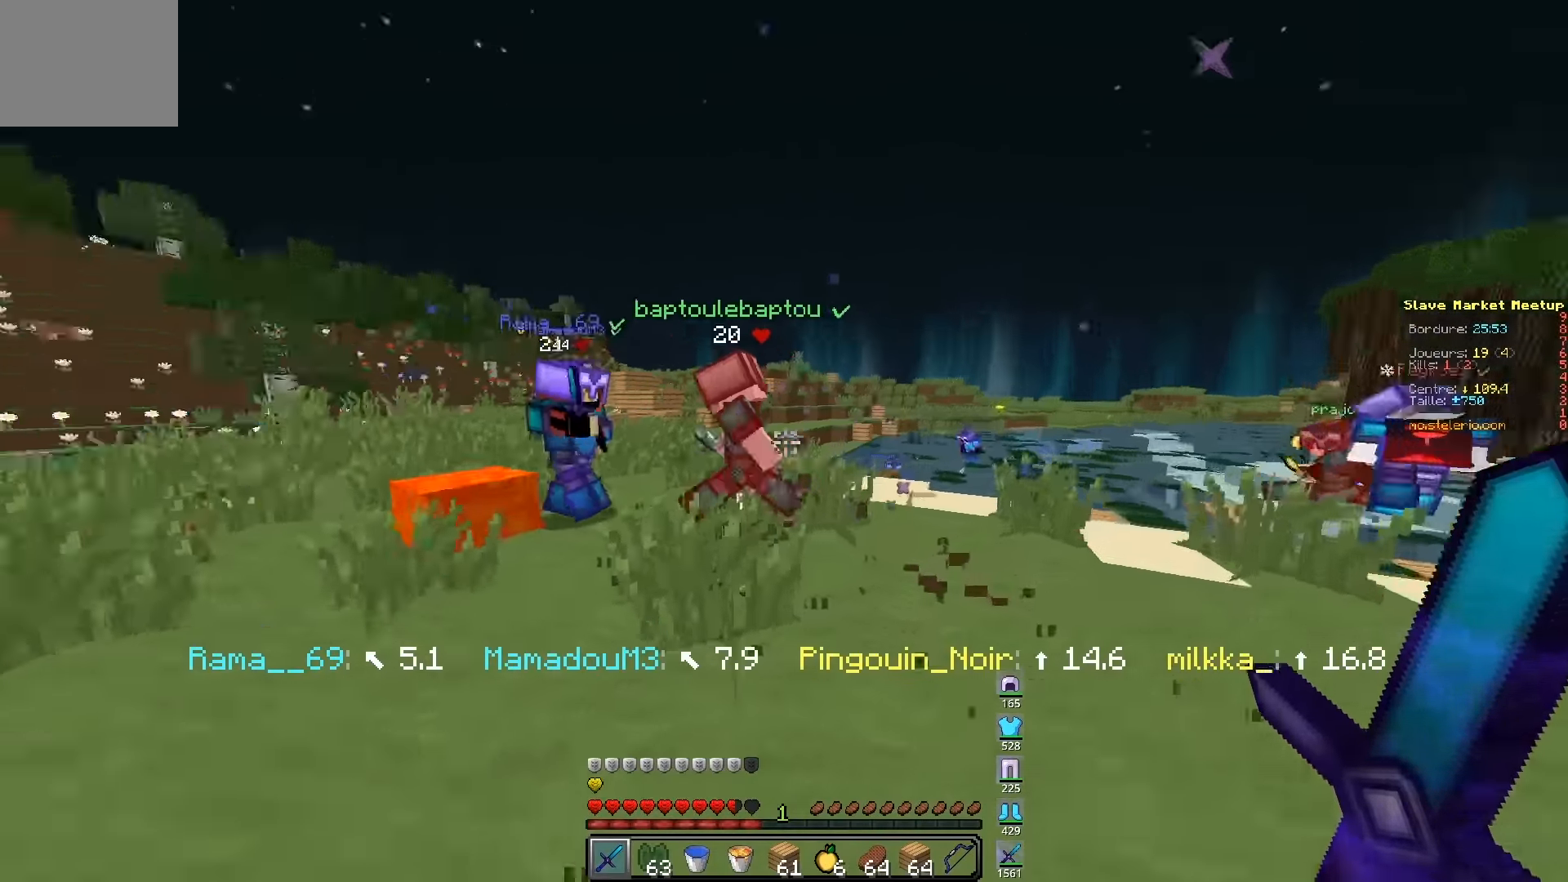
{"keys": ["d", "z"], "events": [[33, "q", "down"], [116, "d", "up"], [250, "q", "up"], [333, "d", "down"]]}
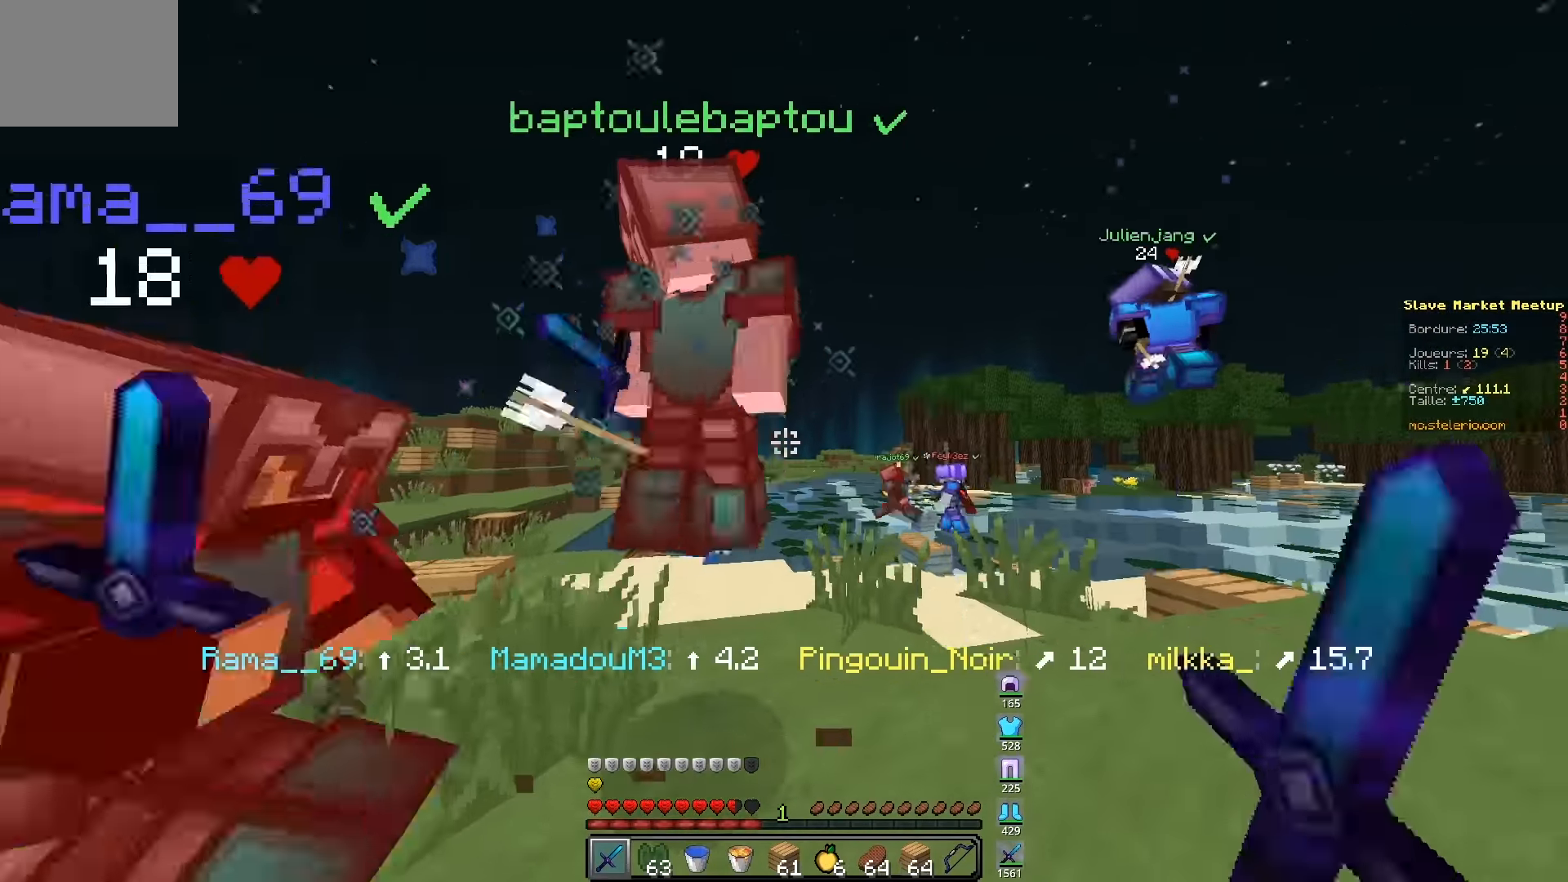
{"keys": ["d", "z"], "events": []}
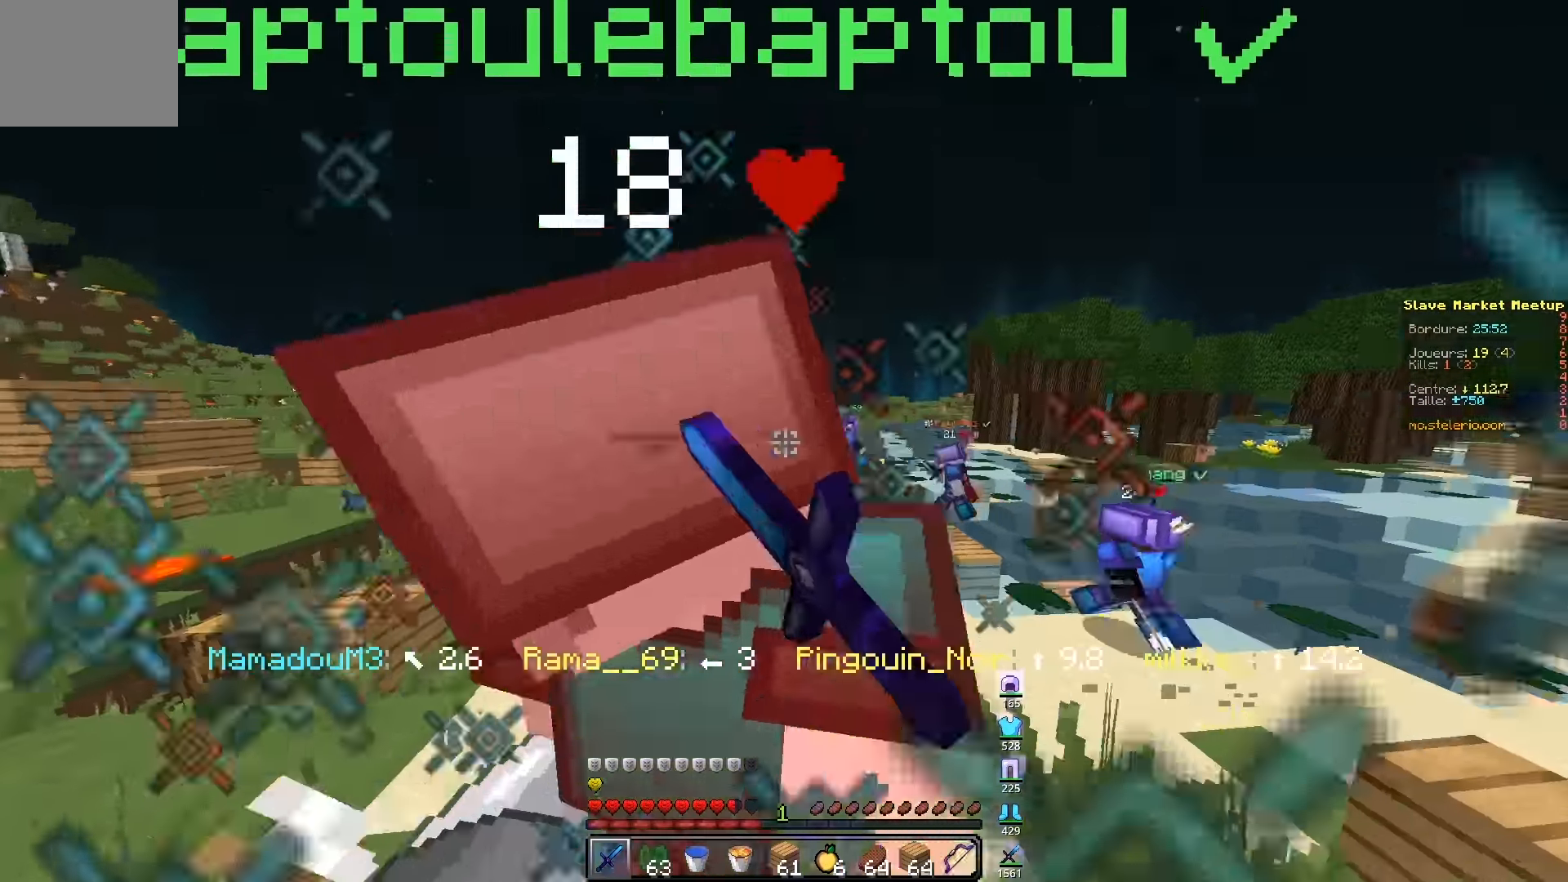
{"keys": ["z"], "events": [[466, "d", "up"]]}
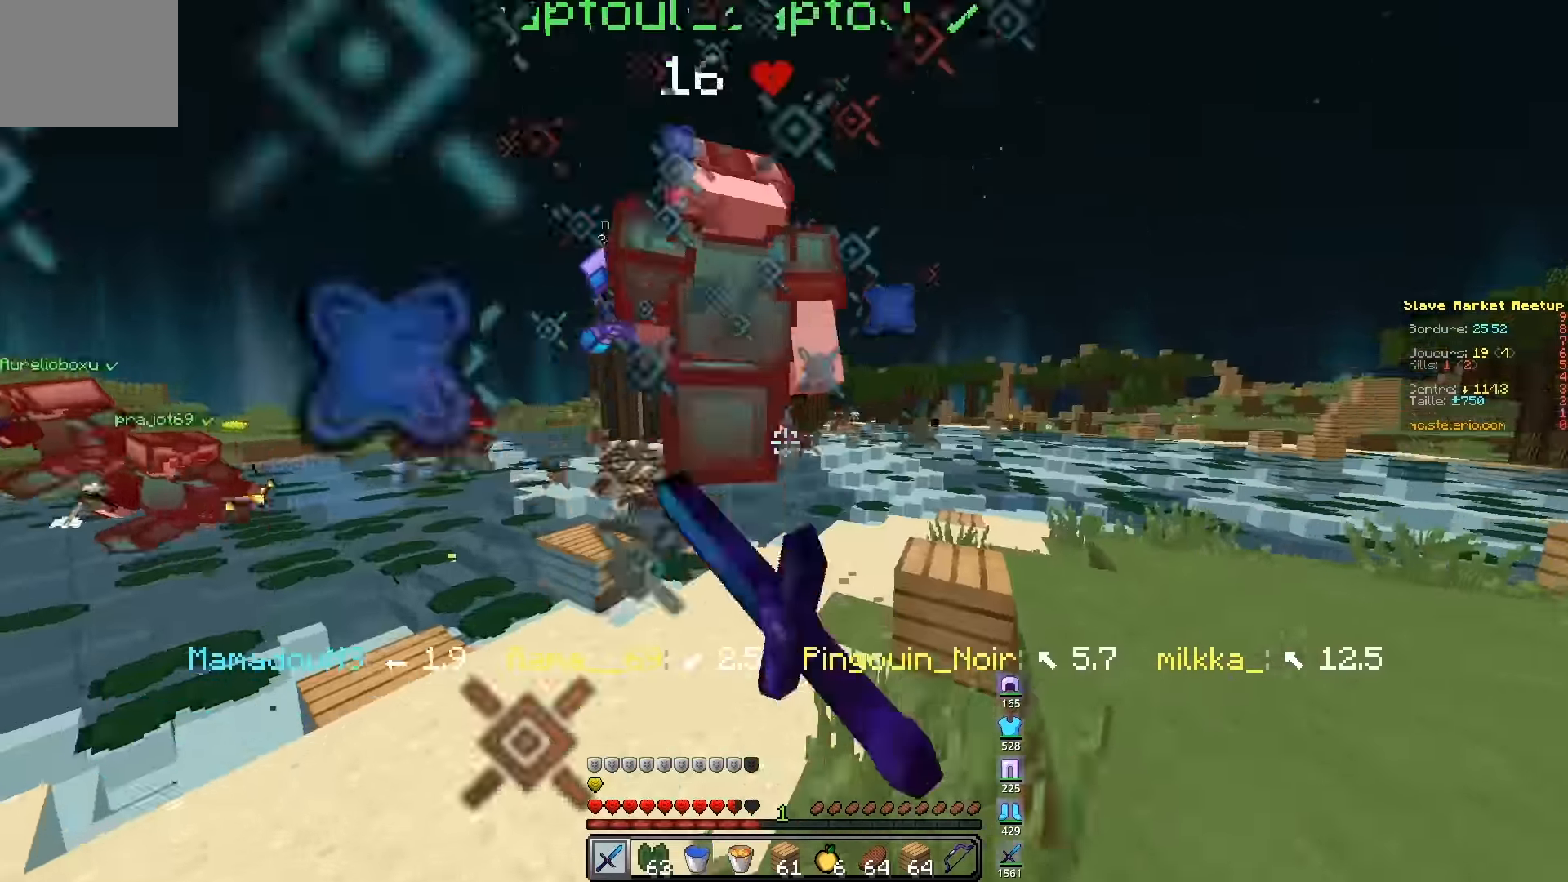
{"keys": ["z"], "events": []}
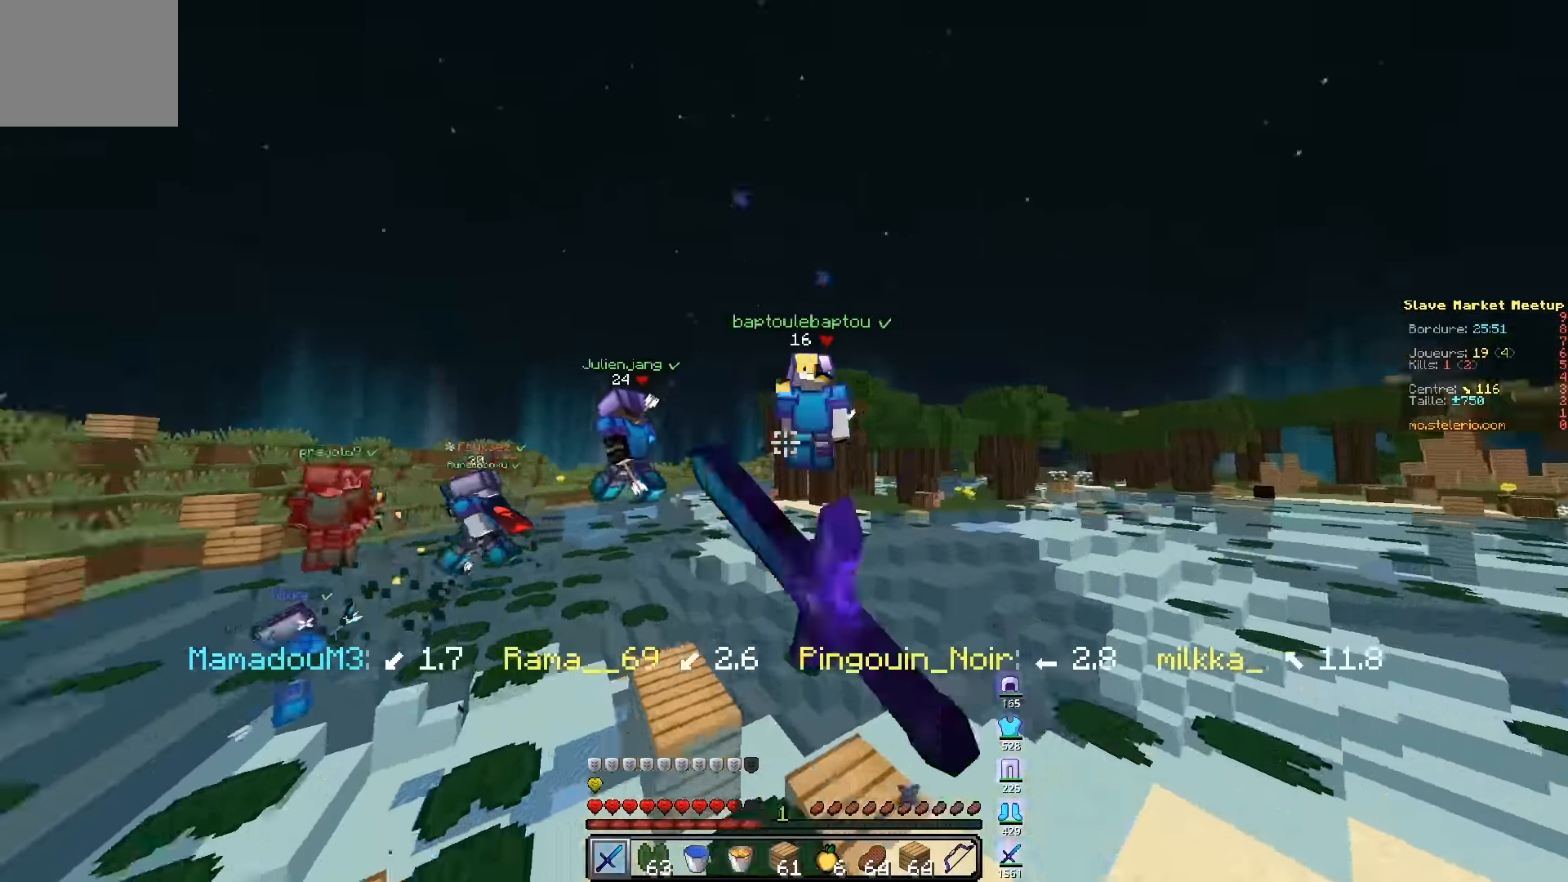
{"keys": ["q", "z"], "events": [[33, "q", "down"]]}
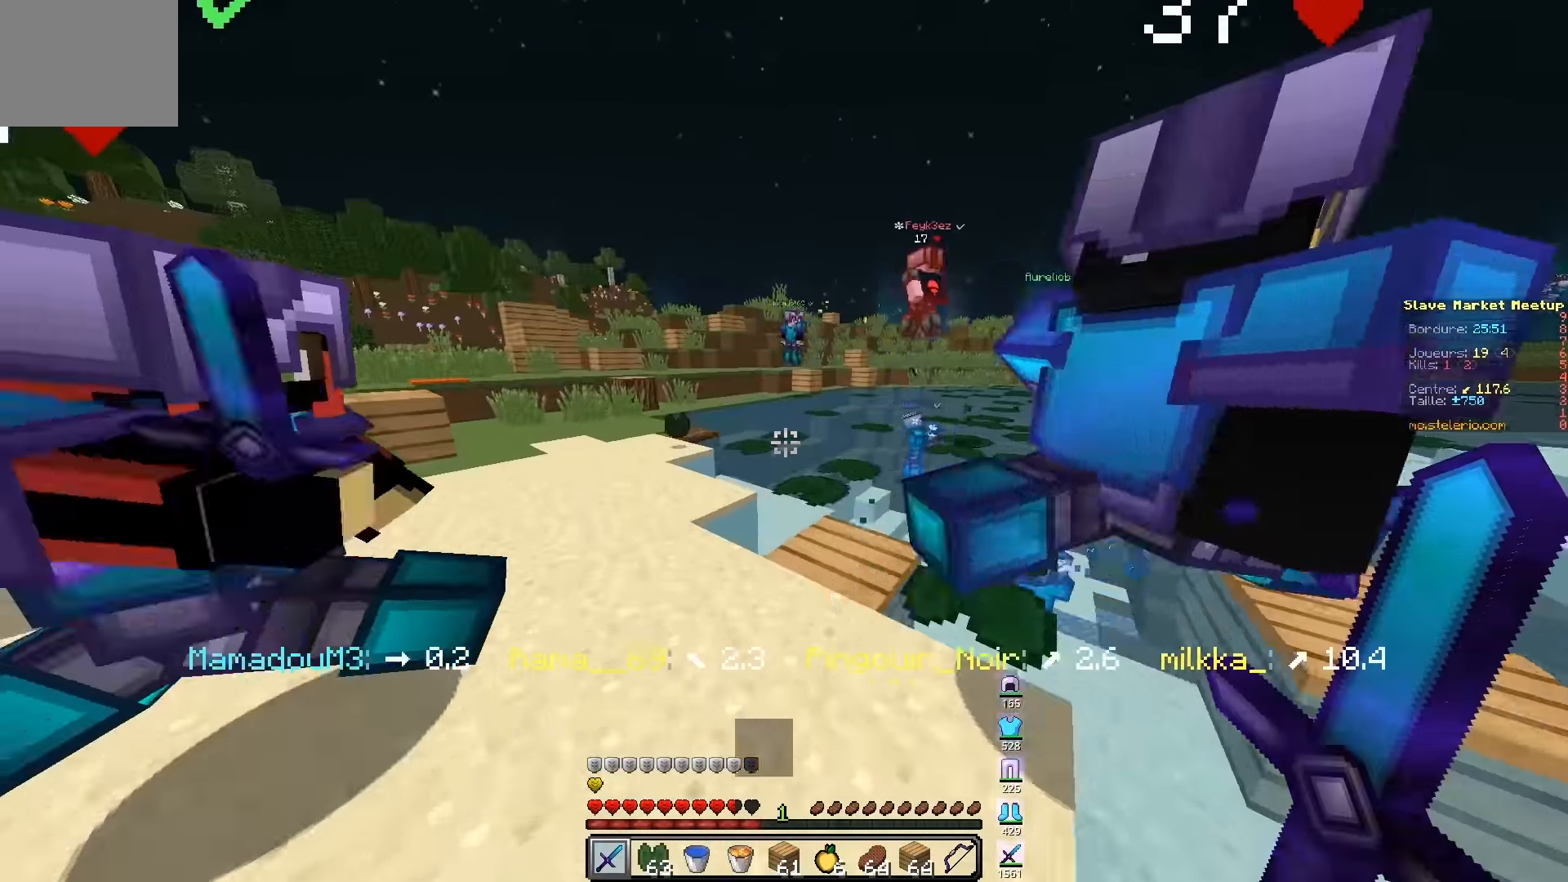
{"keys": ["q", "z"], "events": []}
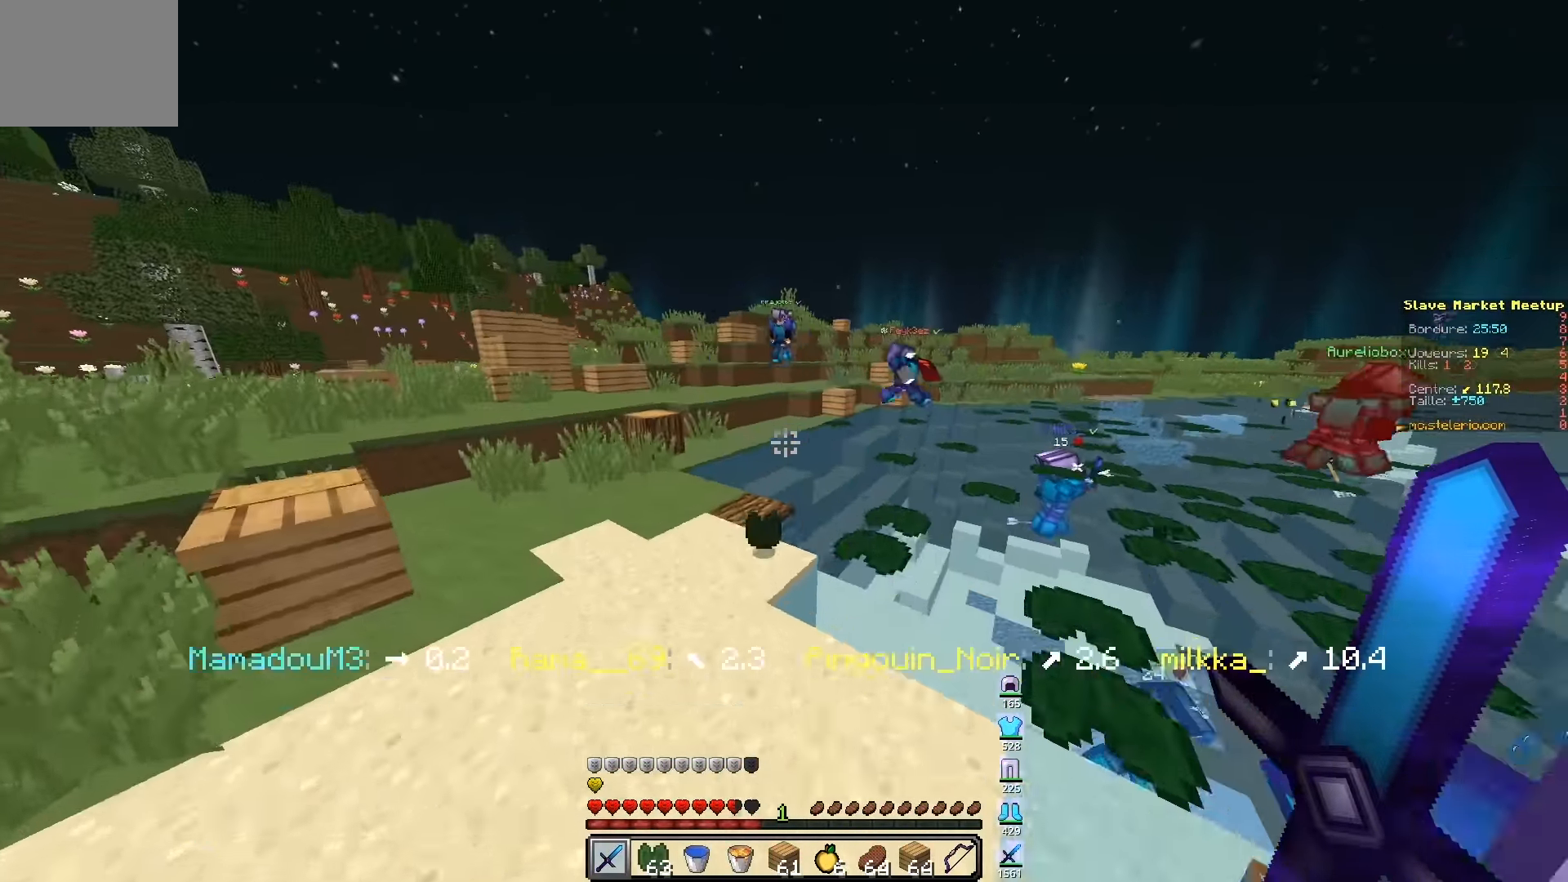
{"keys": ["q"], "events": [[166, "q", "up"], [350, "q", "down"], [350, "z", "up"]]}